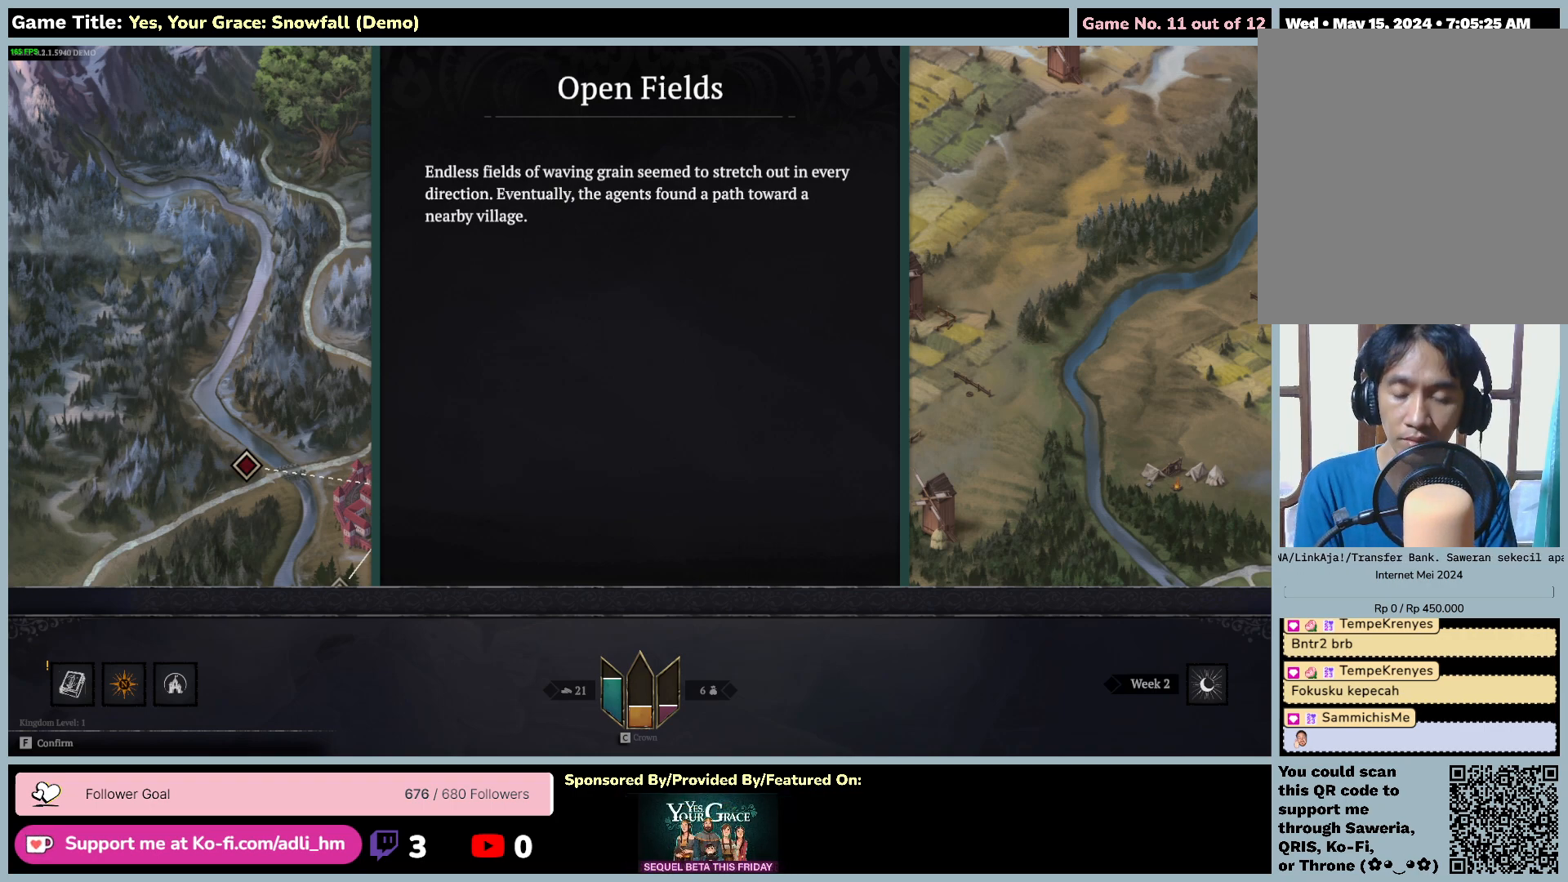
Gameplay with keyboard and mouse; each line is a JSON object with the keys and mouse buttons held at the frame after it. "events" lists presses ("down") and releases ("up") of "0", "1", "2", "3", "4", "5", "6", "7", "8", "9", "a", "alt", "b", "c", "caps_lock", "ctrl", "d", "down", "e", "escape", "f", "f1", "f2", "f3", "f4", "f5", "f6", "f7", "f8", "g", "h", "i", "j", "k", "l", "left", "m", "n", "o", "p", "q", "r", "return", "right", "s", "shift", "space", "t", "tab", "tilde", "u", "up", "v", "w", "x", "y", "z", "mouse_left", "mouse_wheel" and "mouse_right" between this image and that frame as [ms after this image, input, new state], when the widget could be followed in between. "mouse_left", "mouse_wheel", "mouse_right" = the "left", "wheel", "right" buttons of the "mouse" list. No other keys are recorded. "wheel" means that the mouse wheel is clicked or scrolled. Mouse movement is not recorded.
{"keys": ["f"], "mouse": [], "events": [[67, "f", "down"]]}
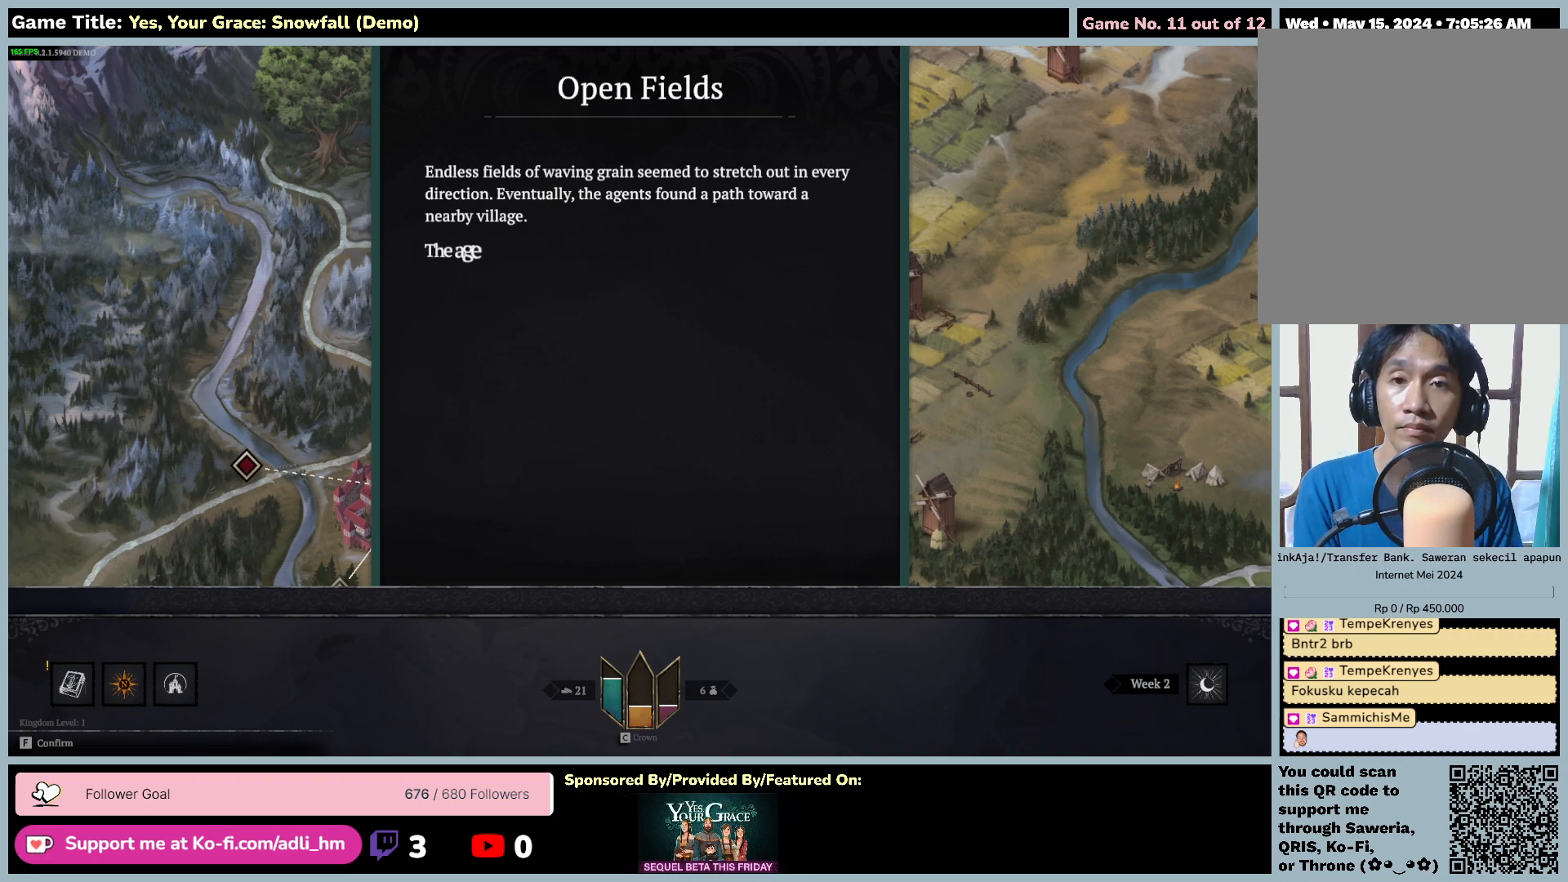
{"keys": [], "mouse": [], "events": [[117, "f", "up"]]}
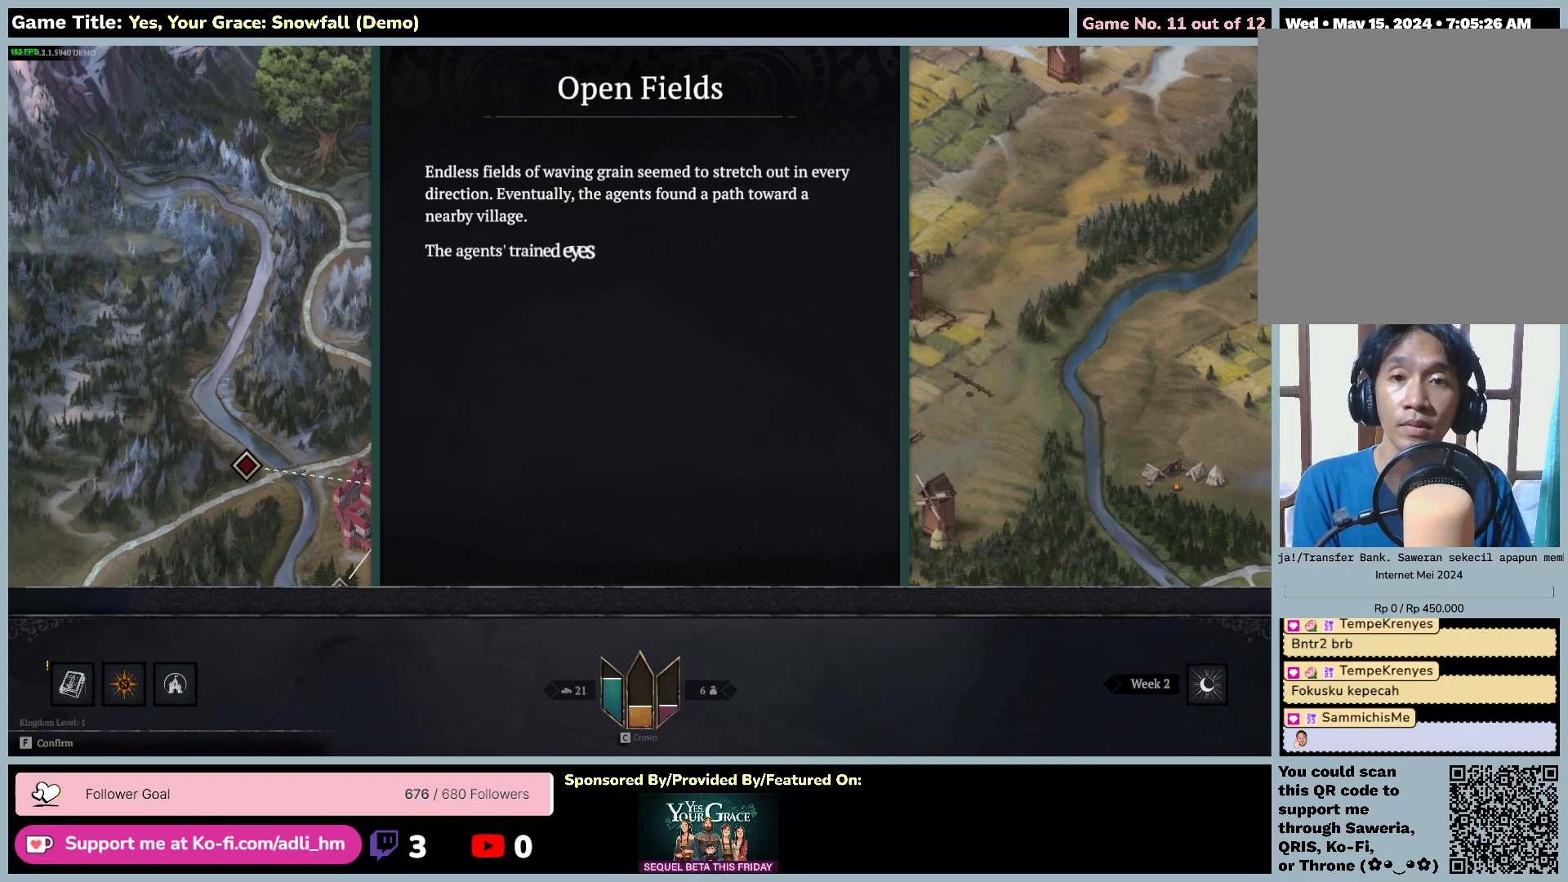
{"keys": [], "mouse": [], "events": []}
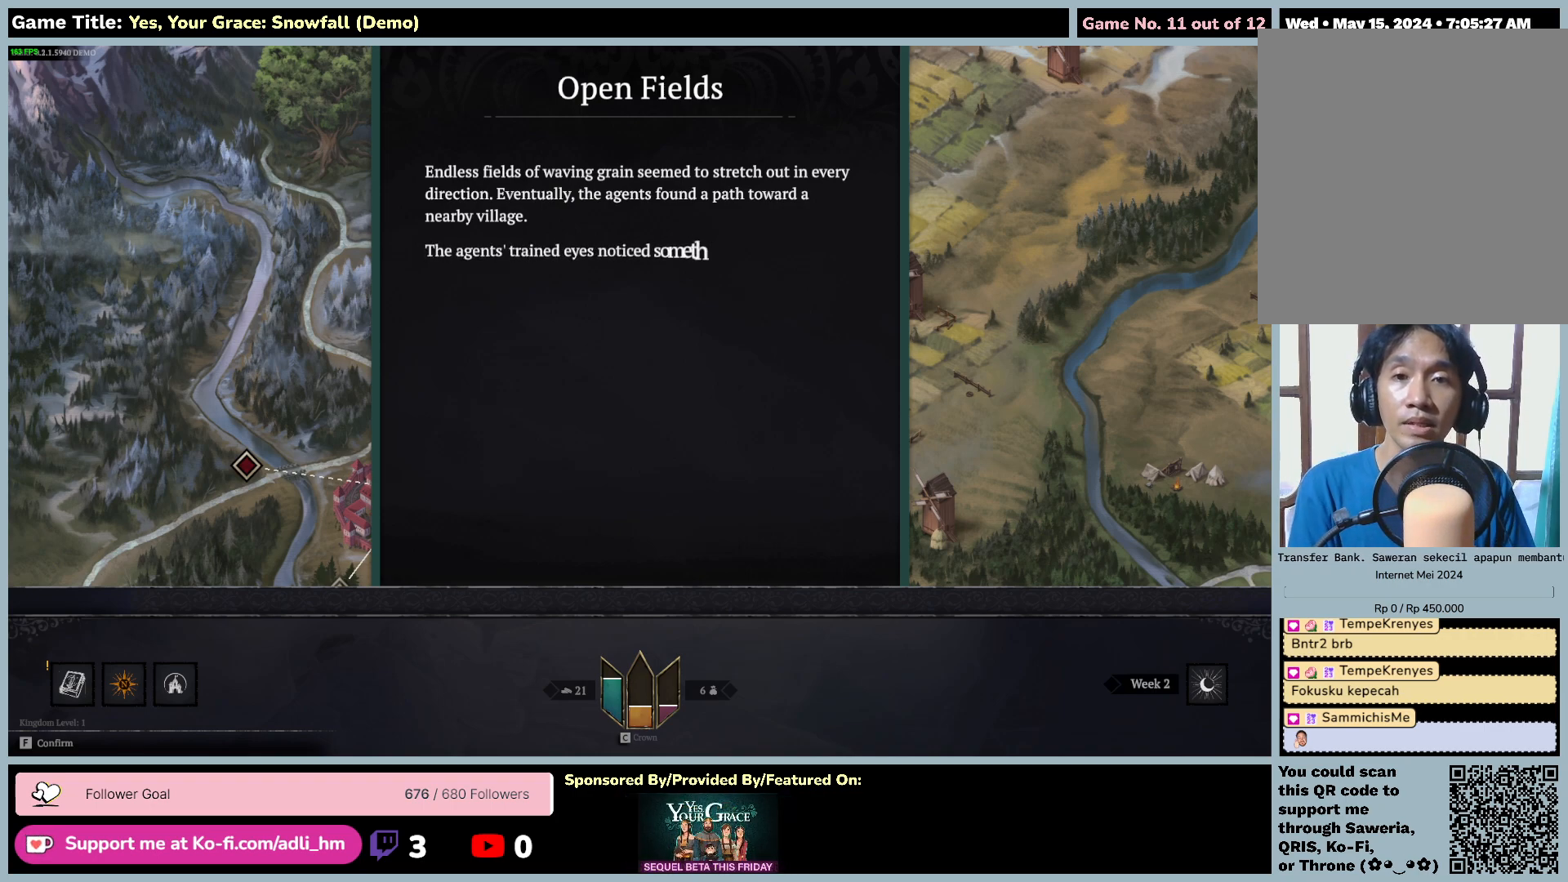
{"keys": [], "mouse": [], "events": []}
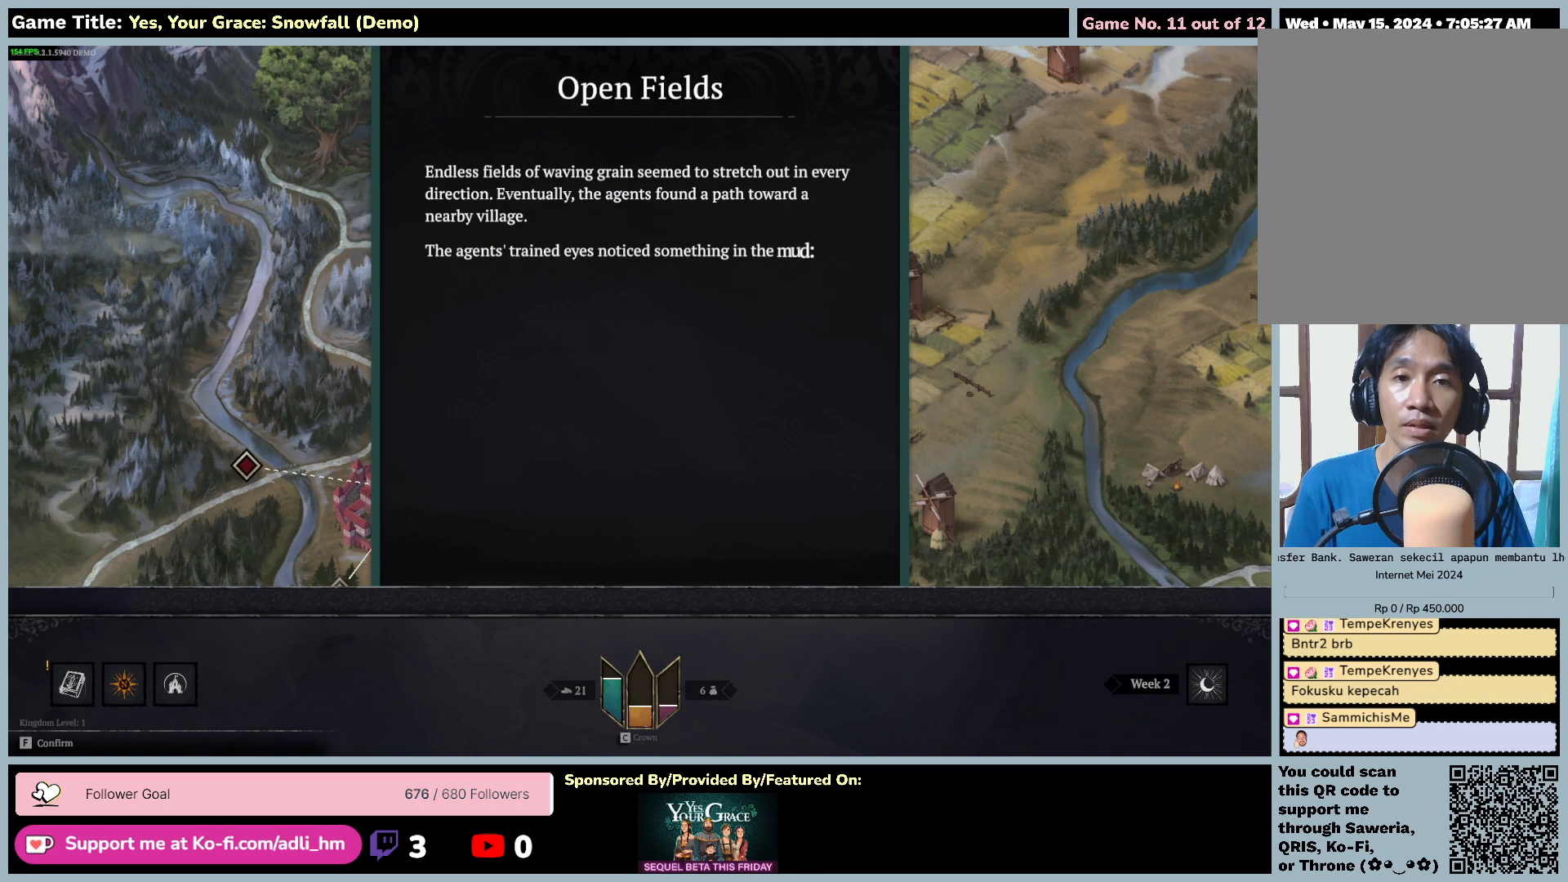
{"keys": [], "mouse": [], "events": []}
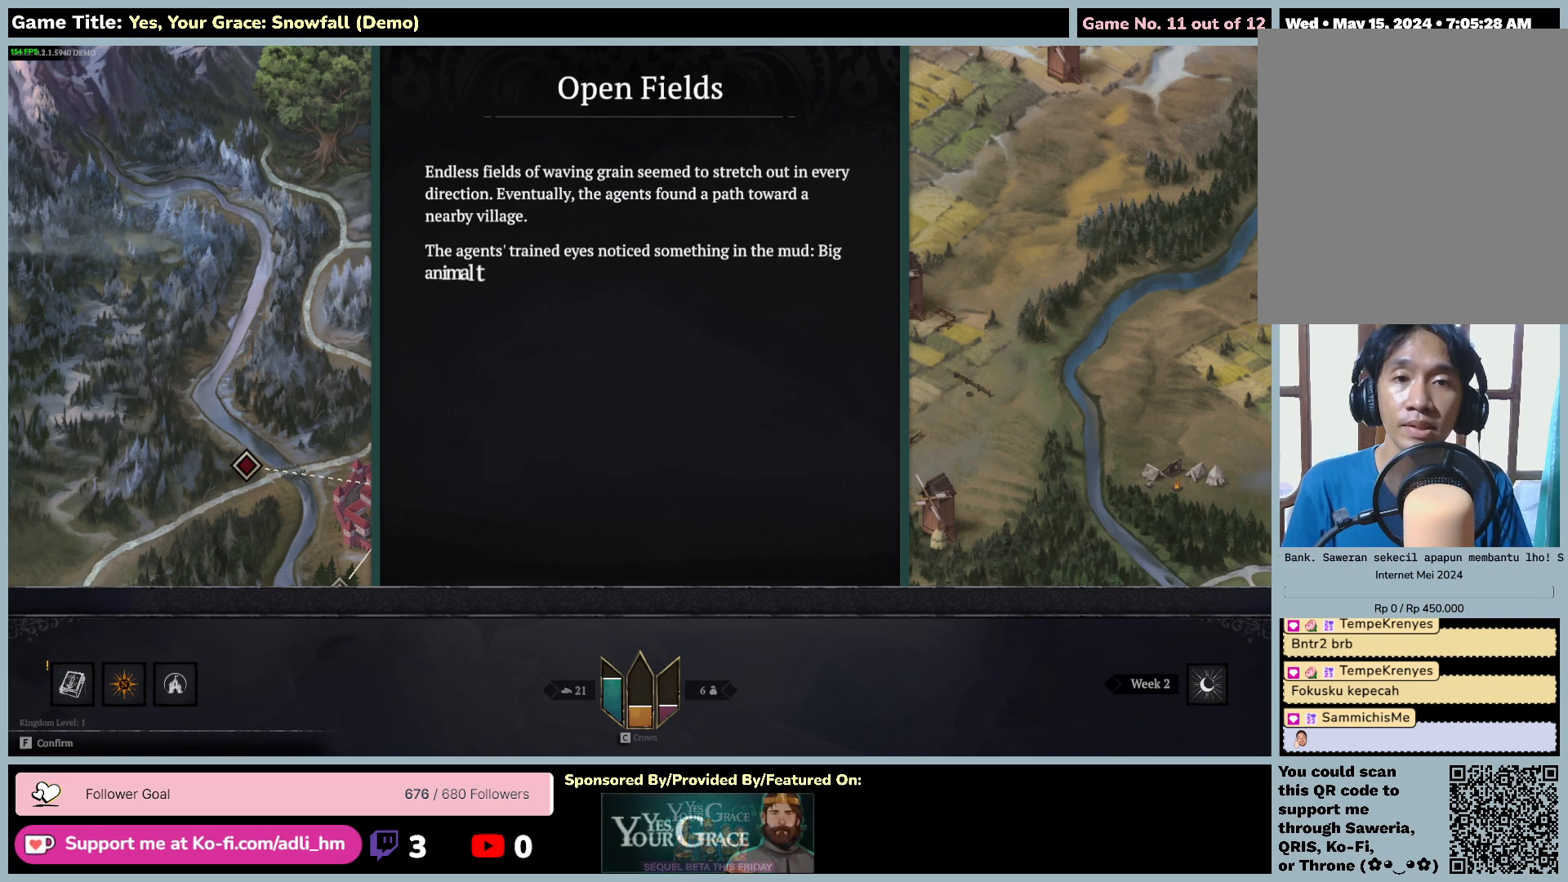
{"keys": [], "mouse": [], "events": []}
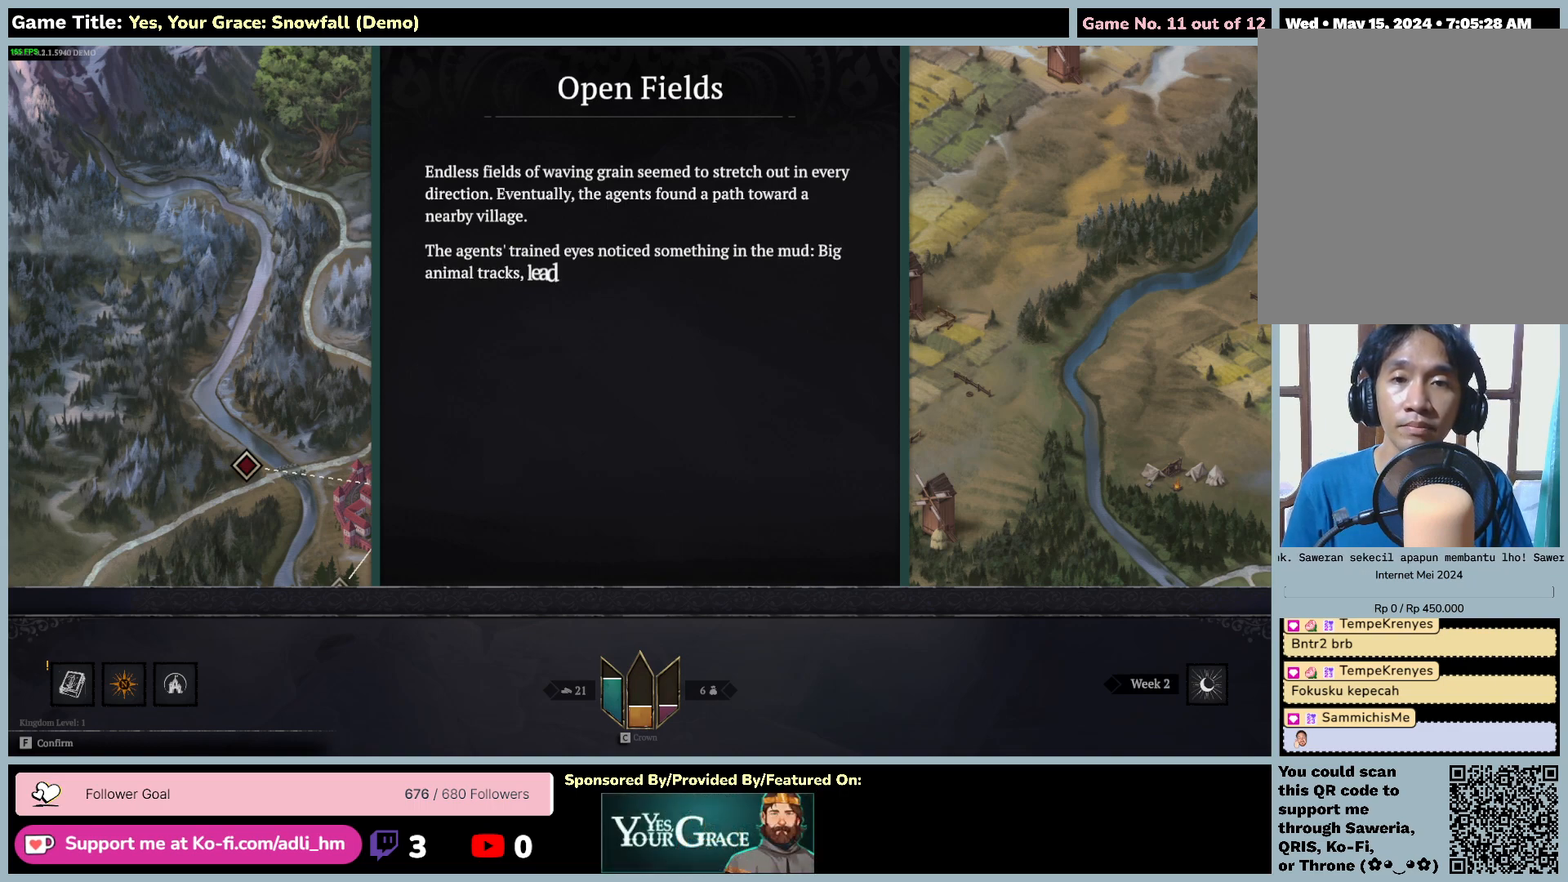
{"keys": [], "mouse": [], "events": []}
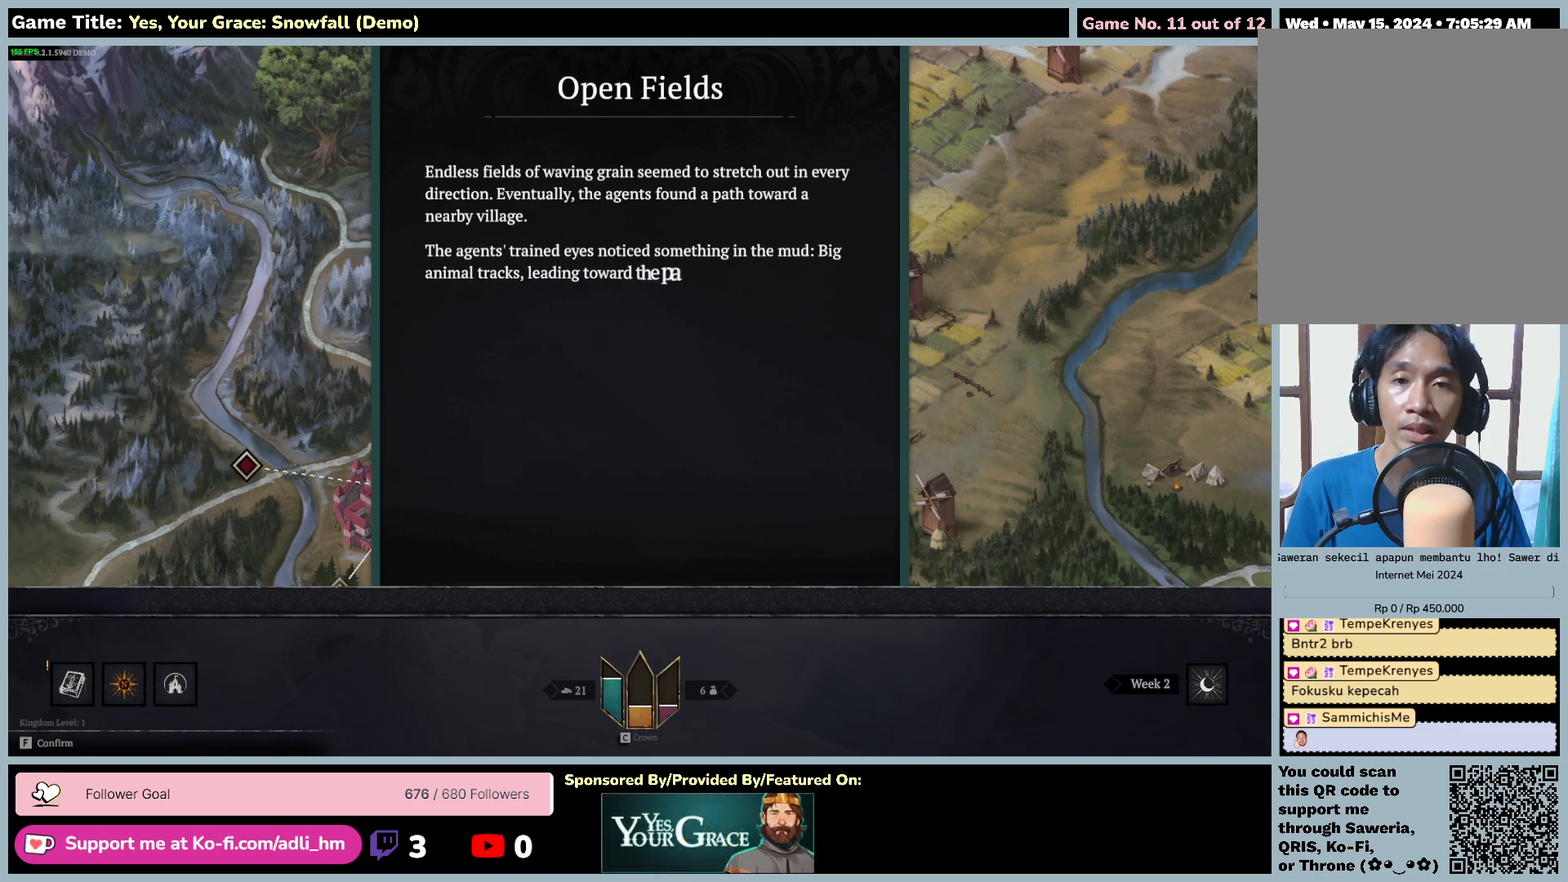
{"keys": [], "mouse": [], "events": []}
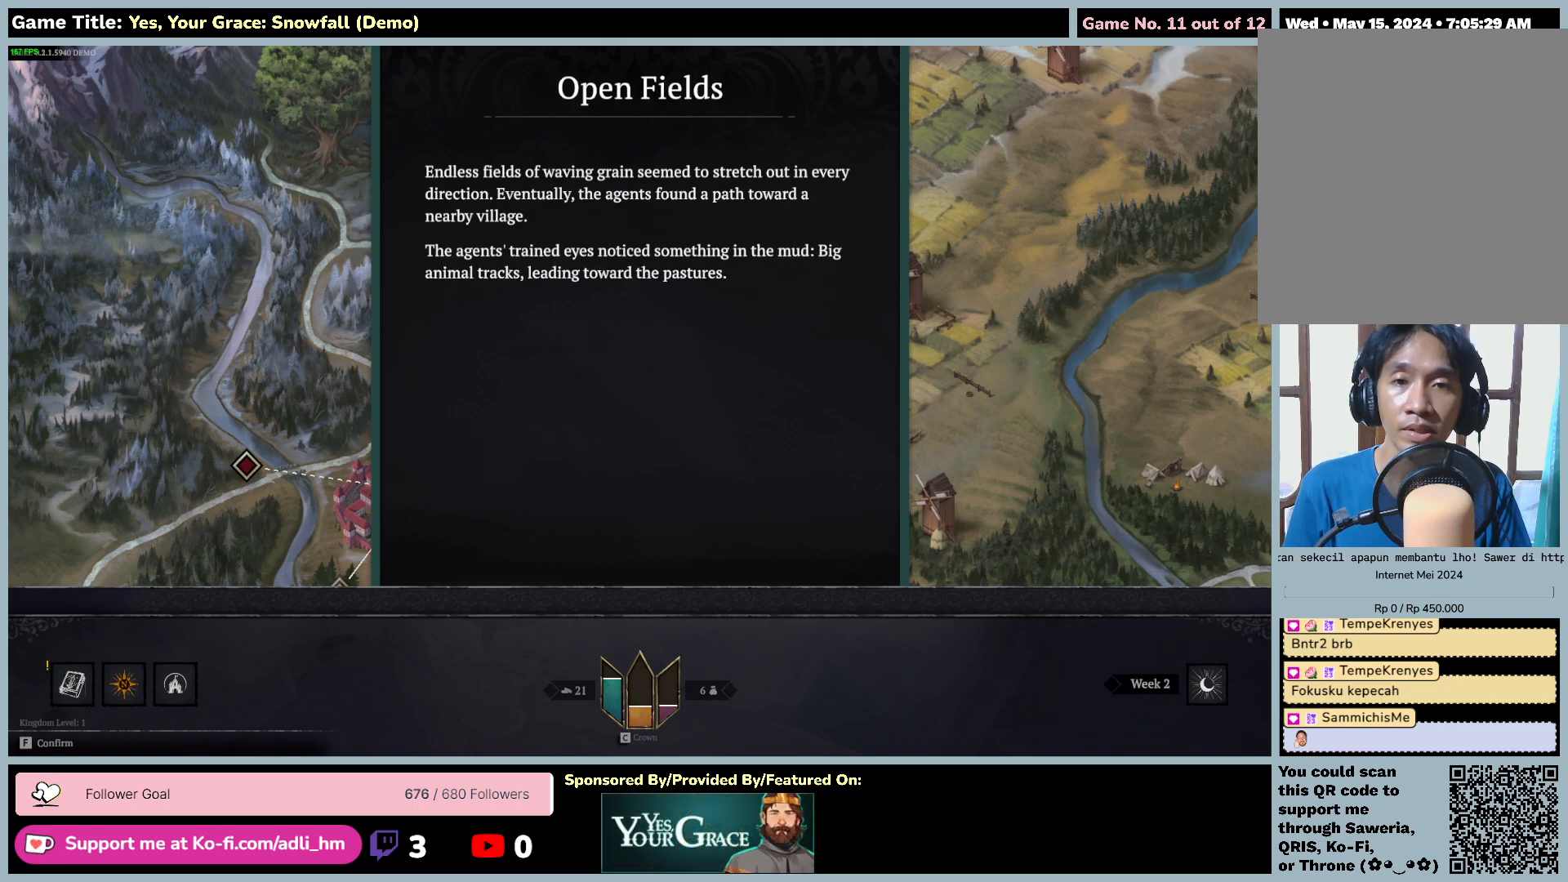
{"keys": [], "mouse": [], "events": []}
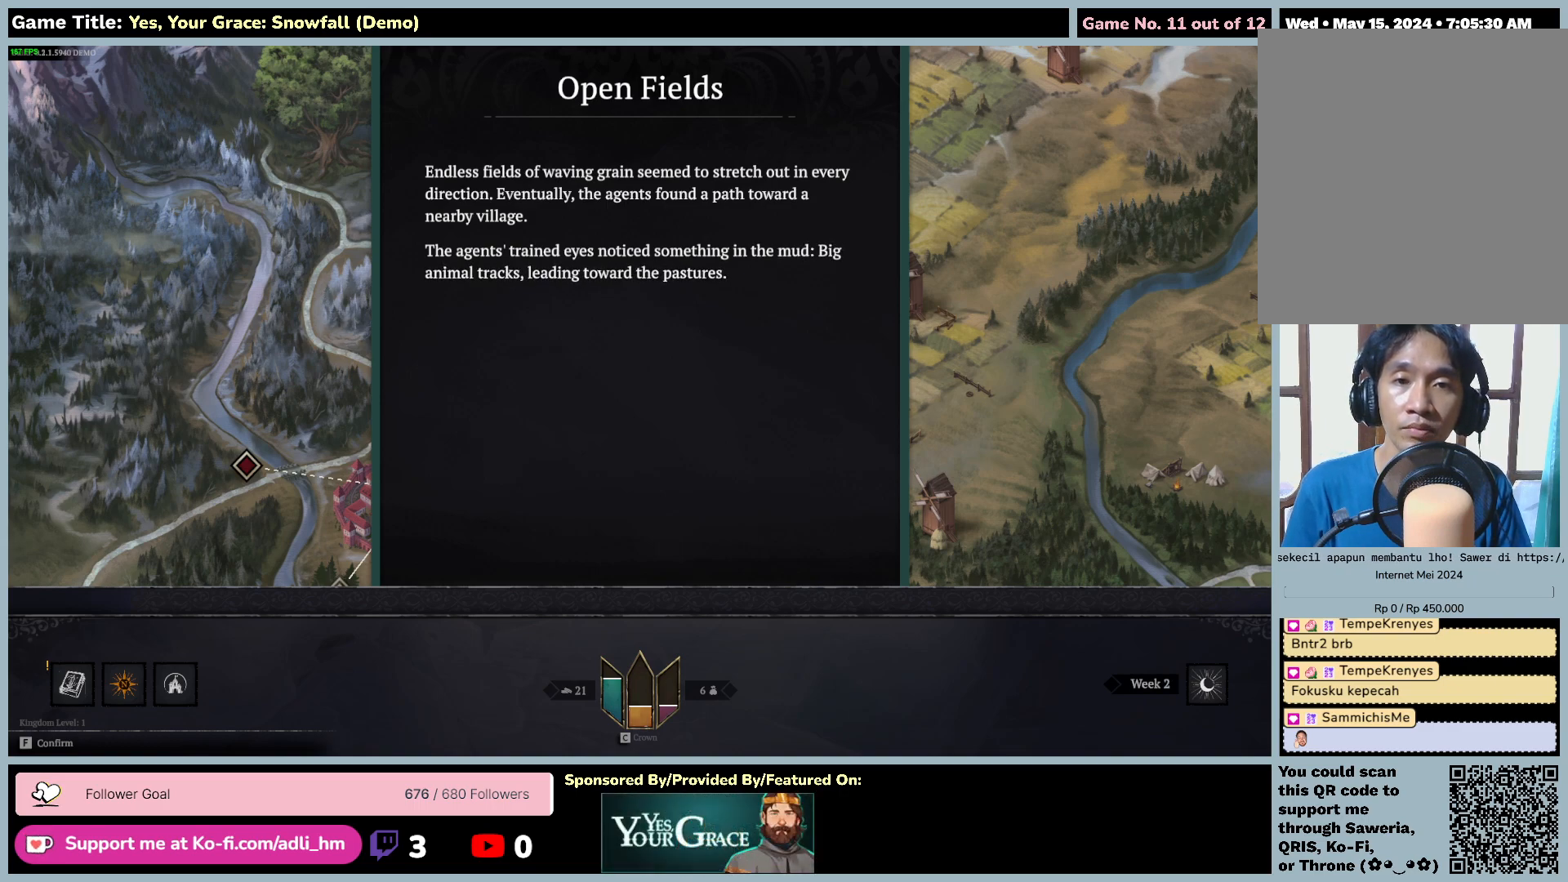
{"keys": [], "mouse": [], "events": []}
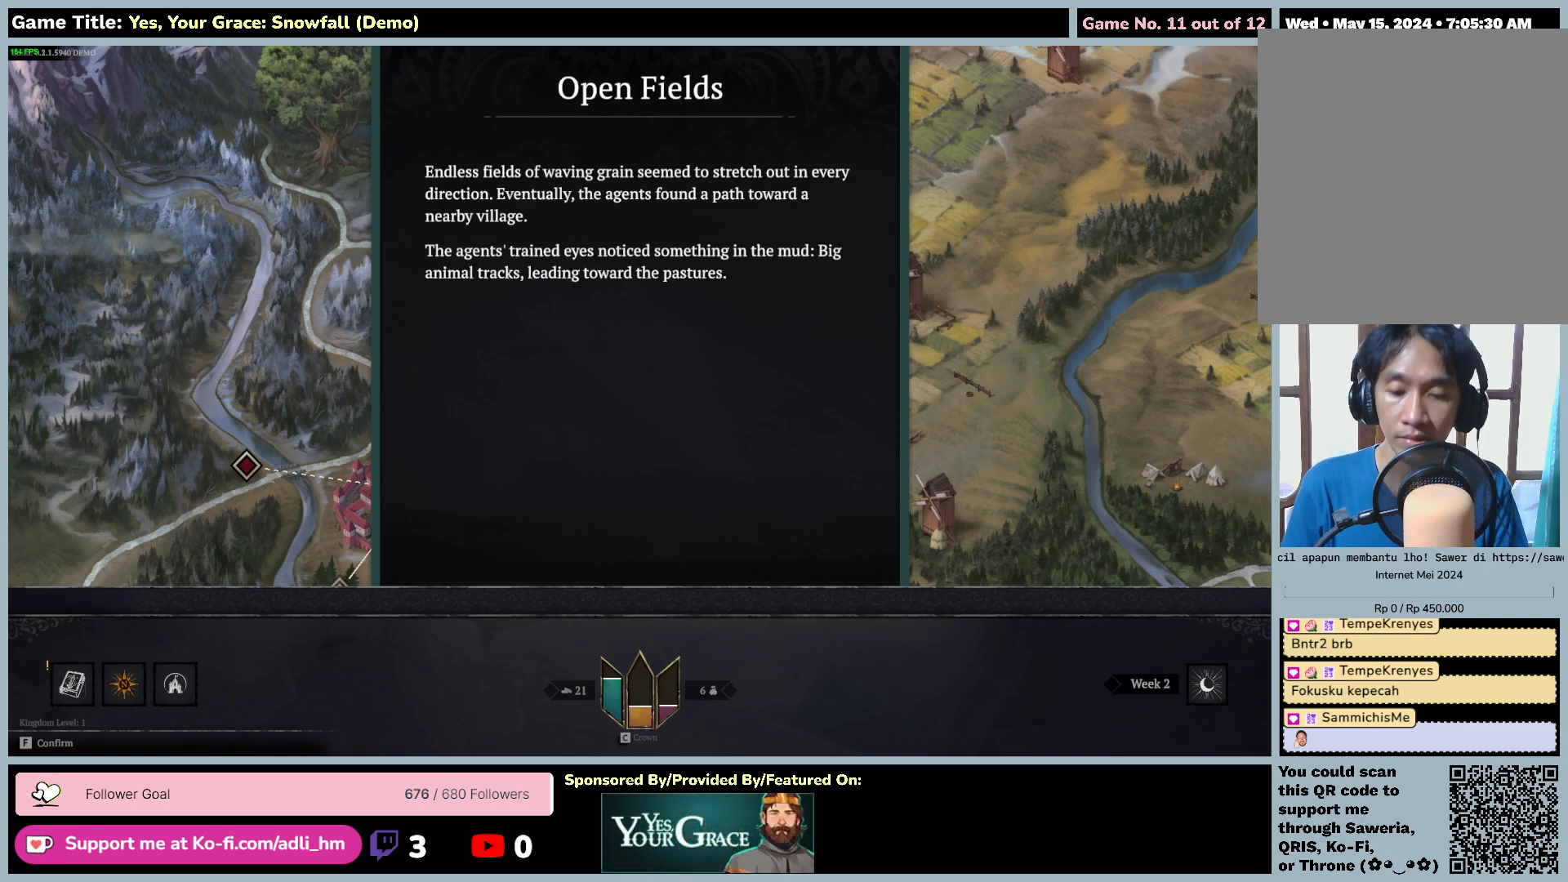
{"keys": ["f"], "mouse": [], "events": [[367, "f", "down"]]}
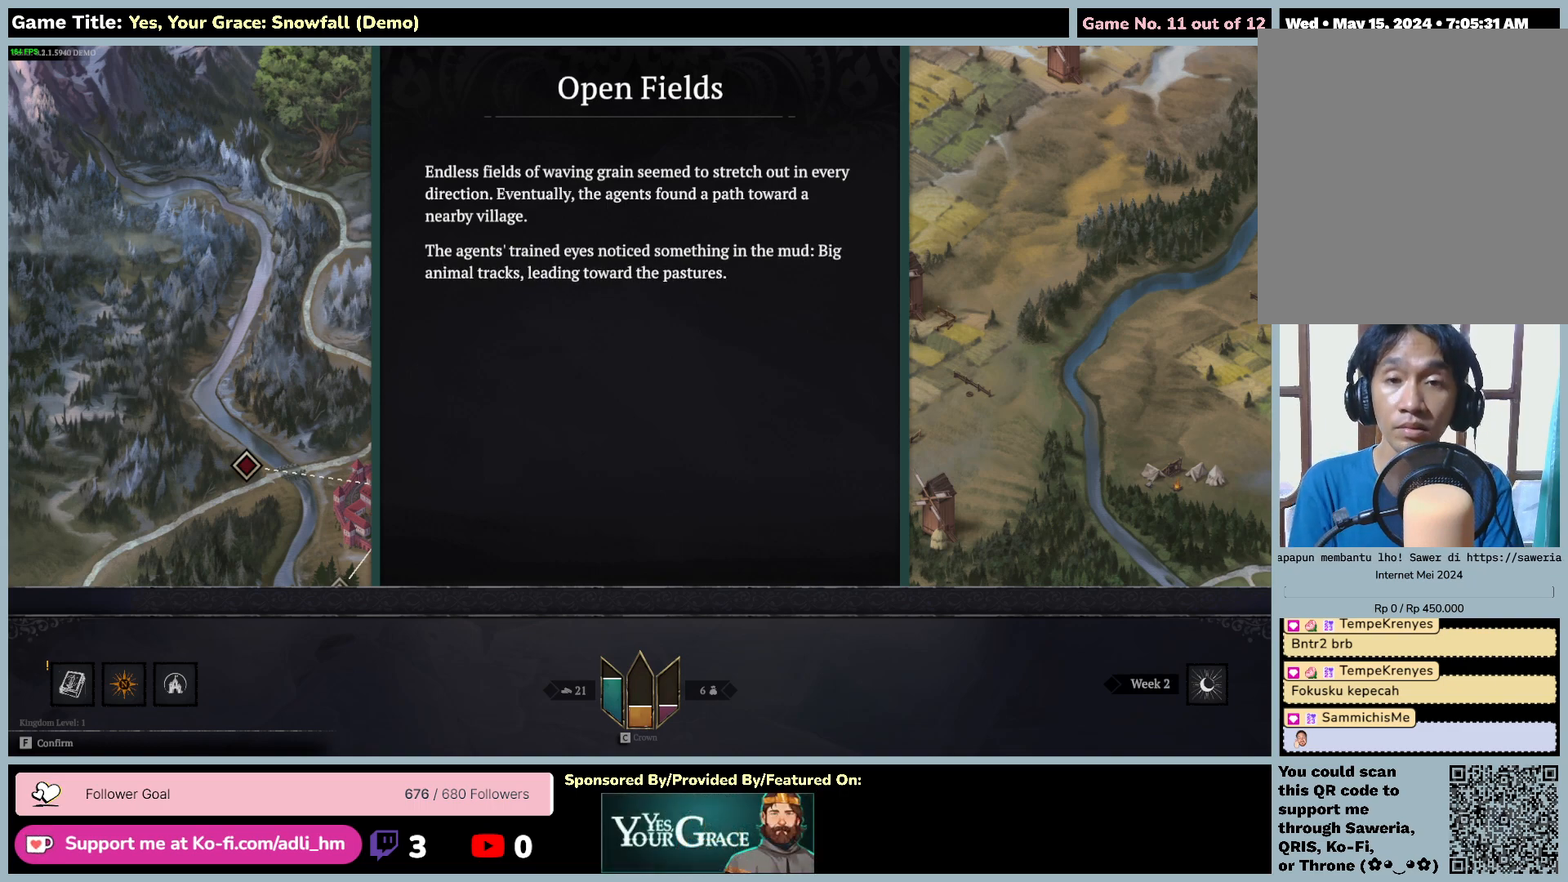
{"keys": [], "mouse": [], "events": [[317, "f", "up"]]}
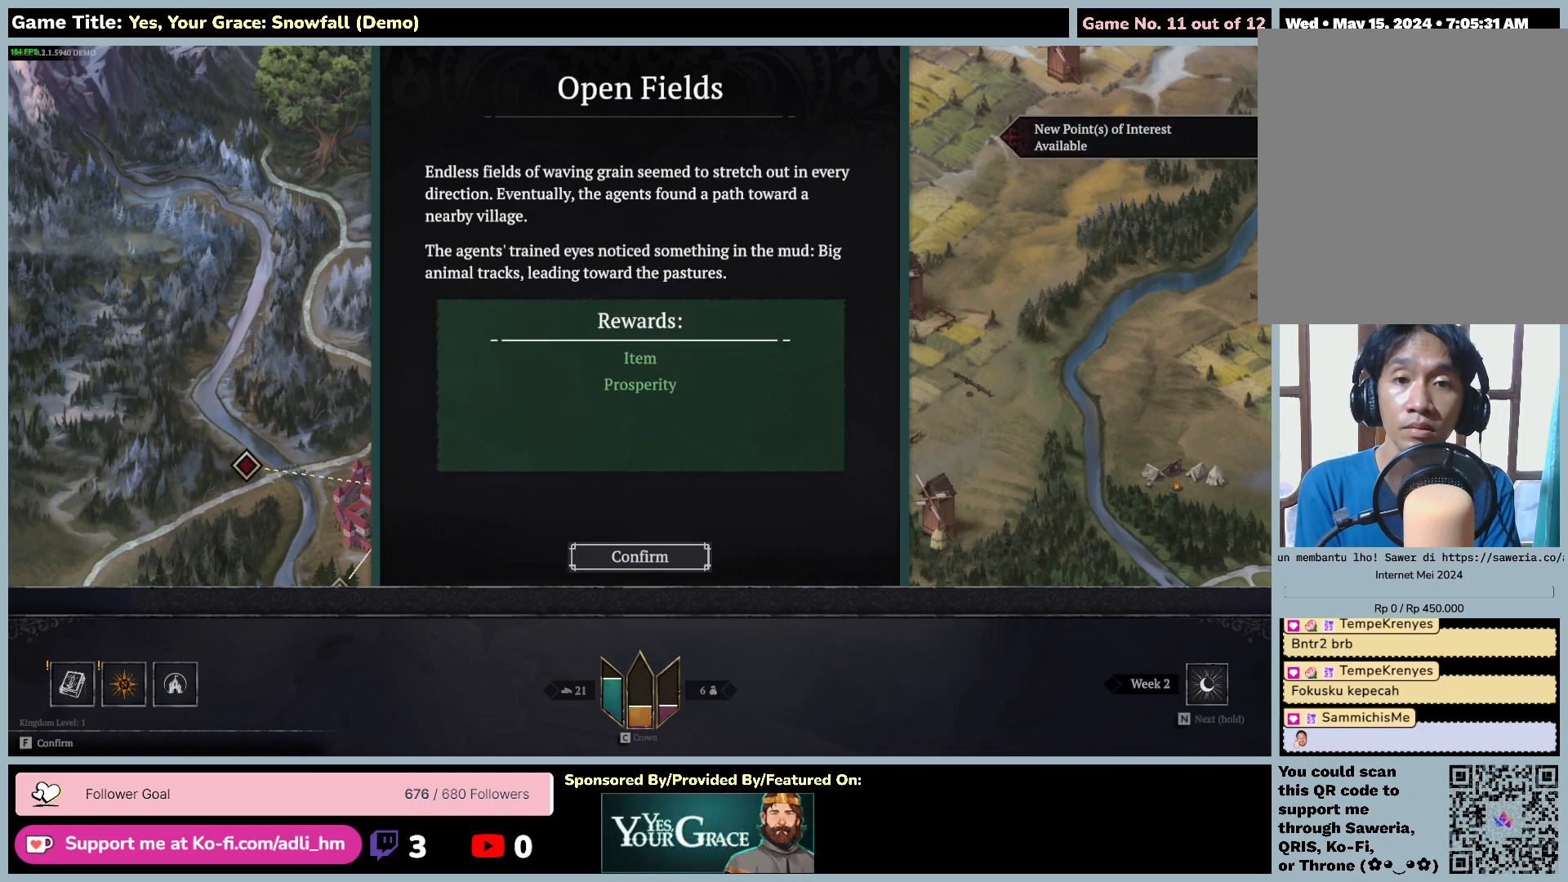
{"keys": [], "mouse": [], "events": []}
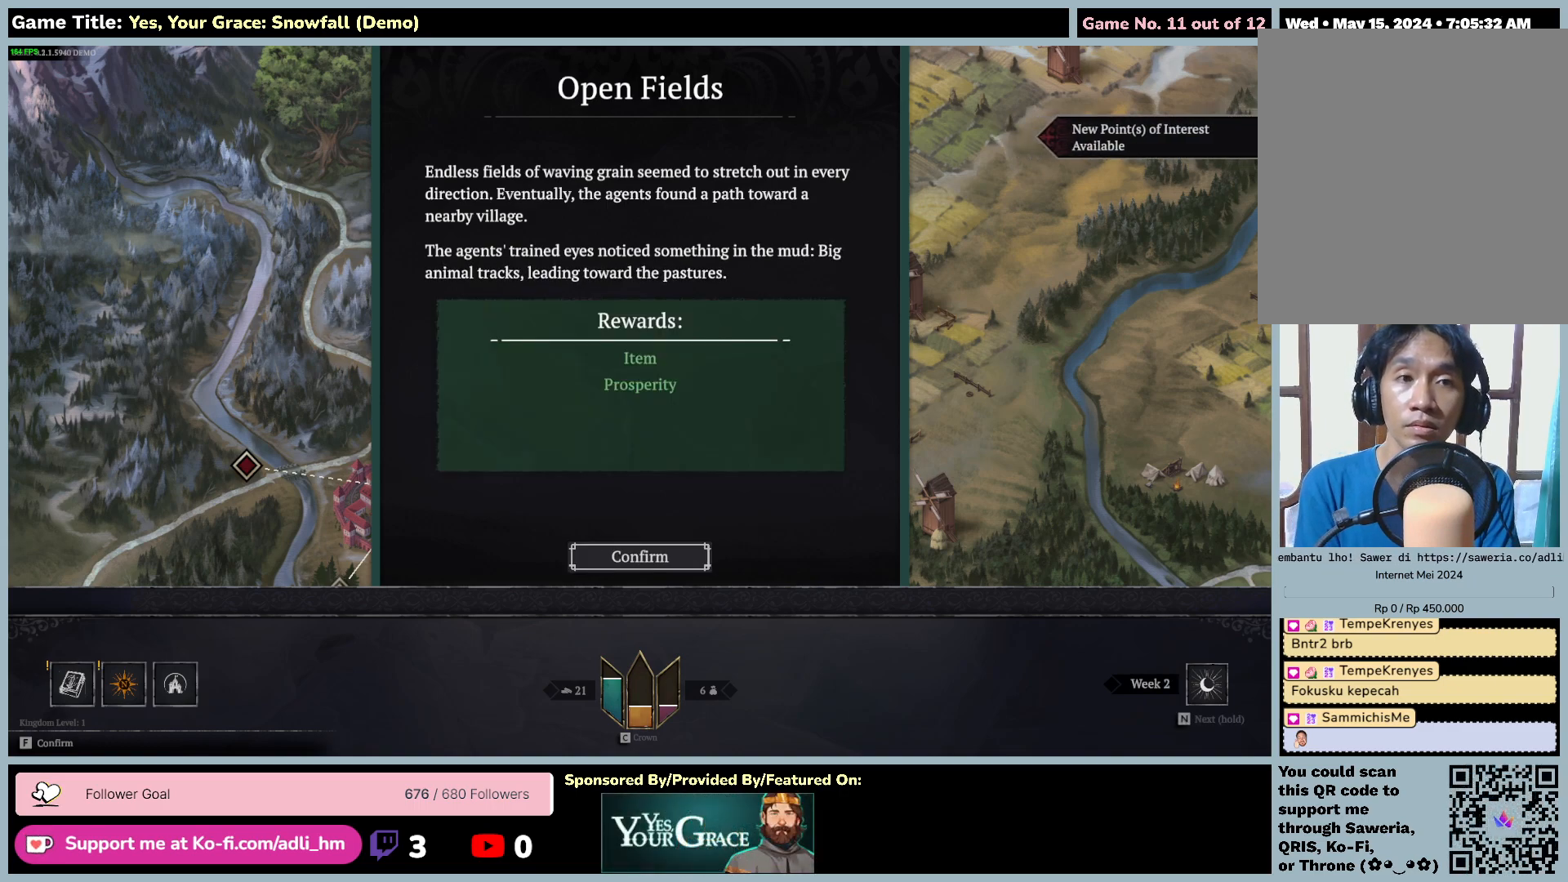
{"keys": ["f"], "mouse": [], "events": [[167, "f", "down"]]}
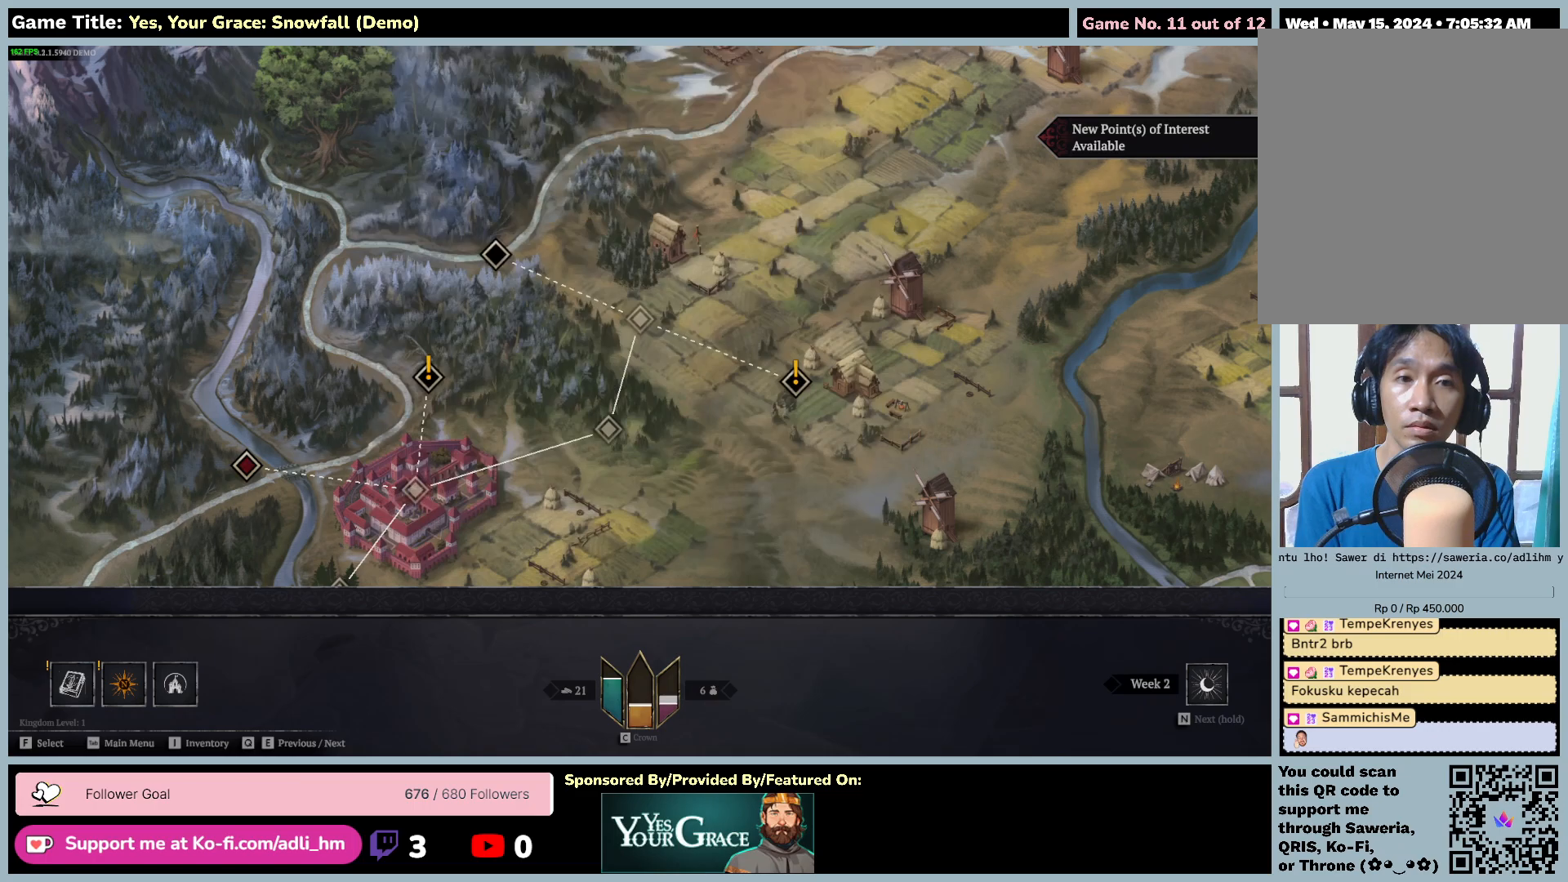
{"keys": [], "mouse": [], "events": [[134, "f", "up"]]}
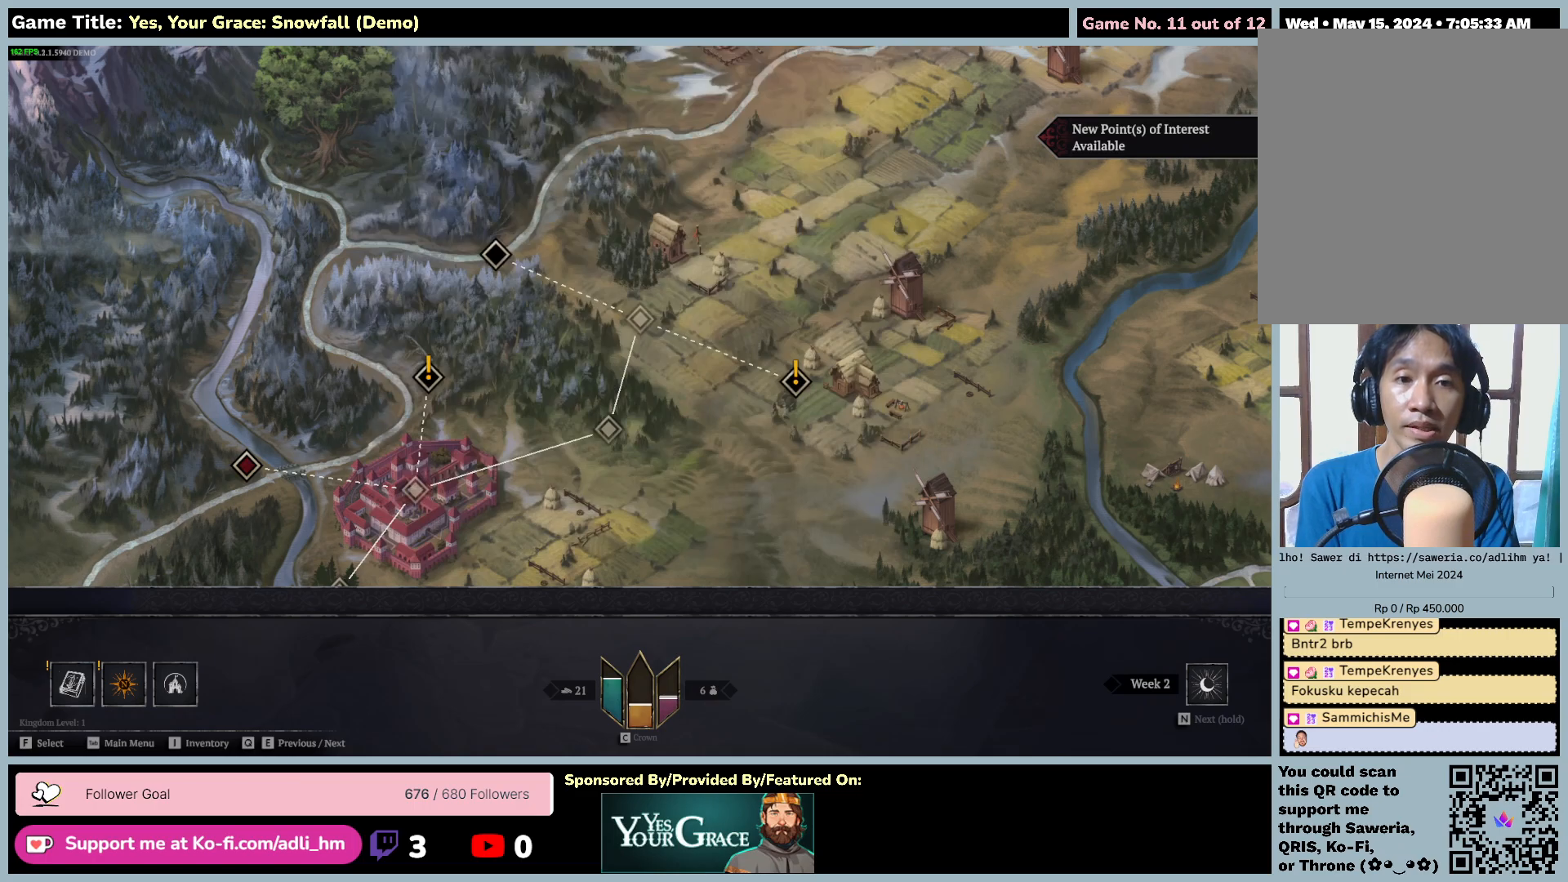
{"keys": [], "mouse": [], "events": []}
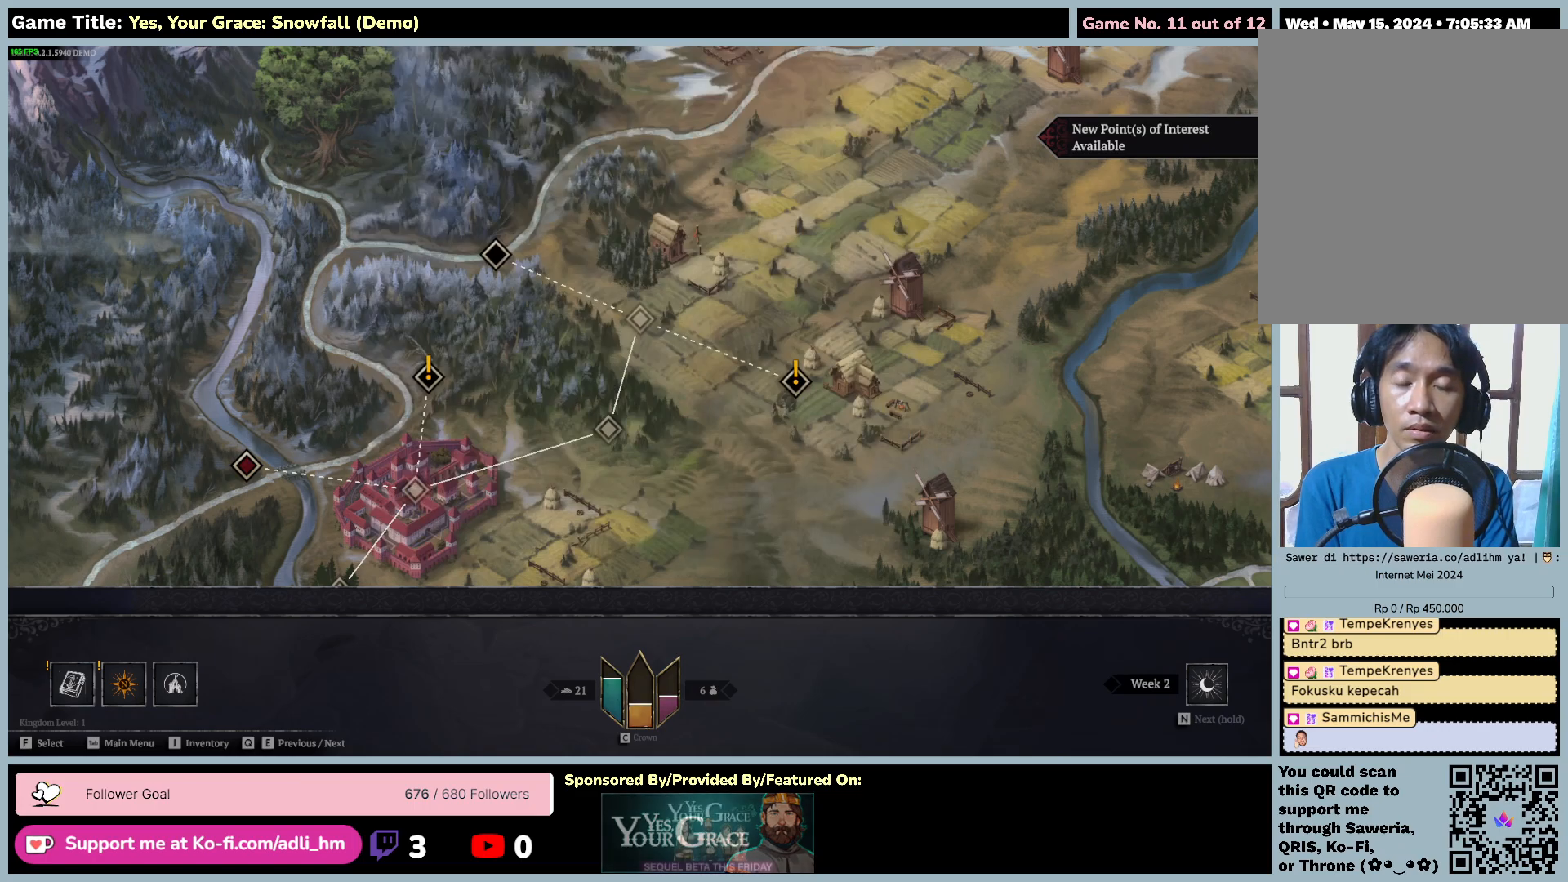
{"keys": [], "mouse": [], "events": []}
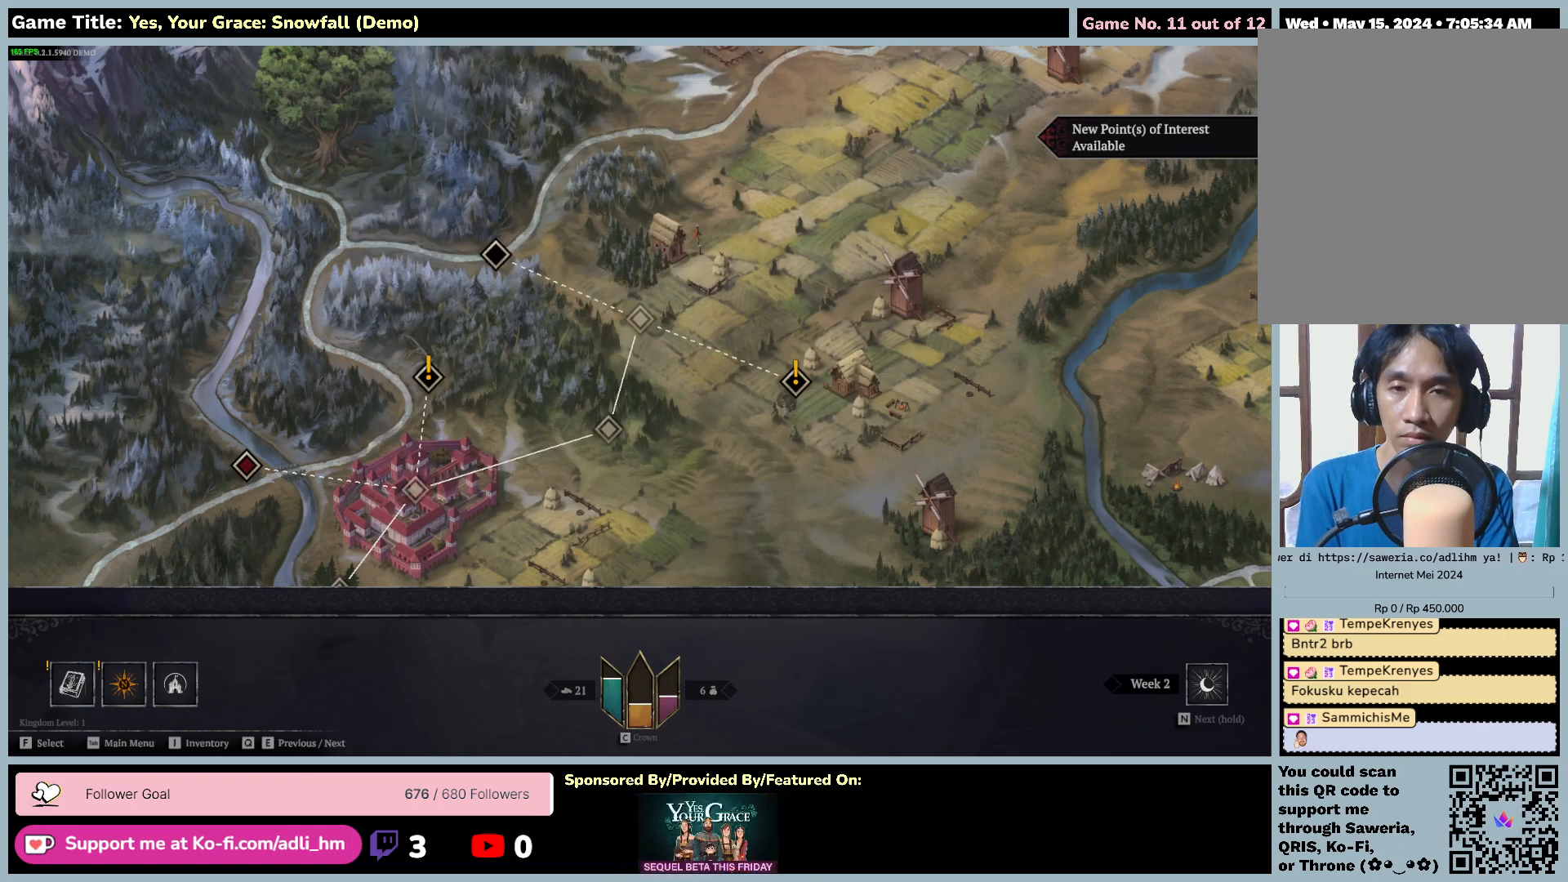
{"keys": [], "mouse": [], "events": []}
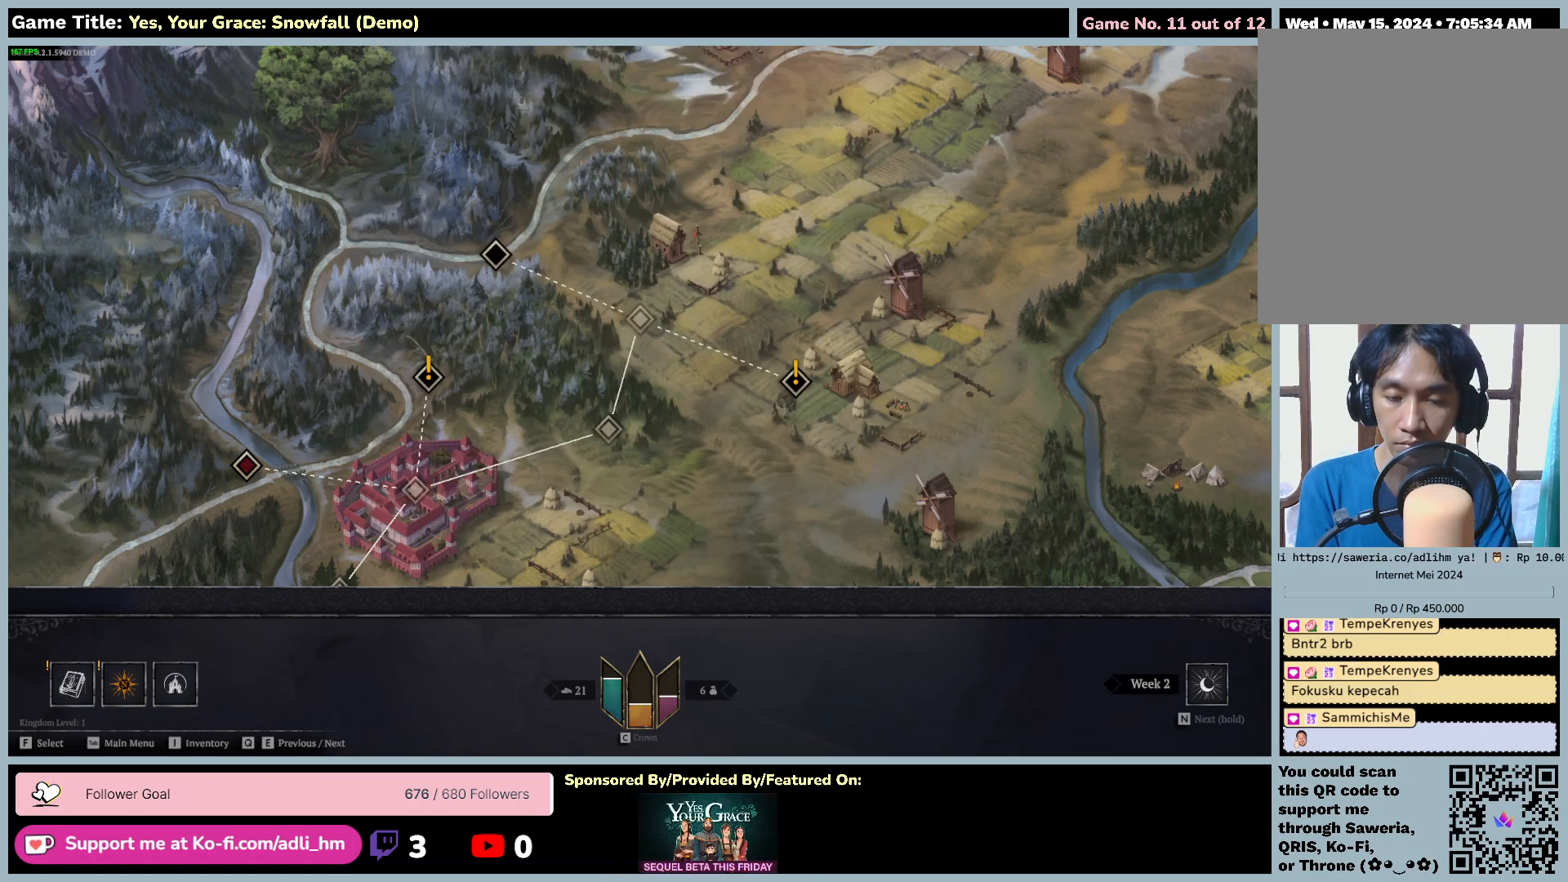
{"keys": ["d"], "mouse": [], "events": [[100, "d", "down"]]}
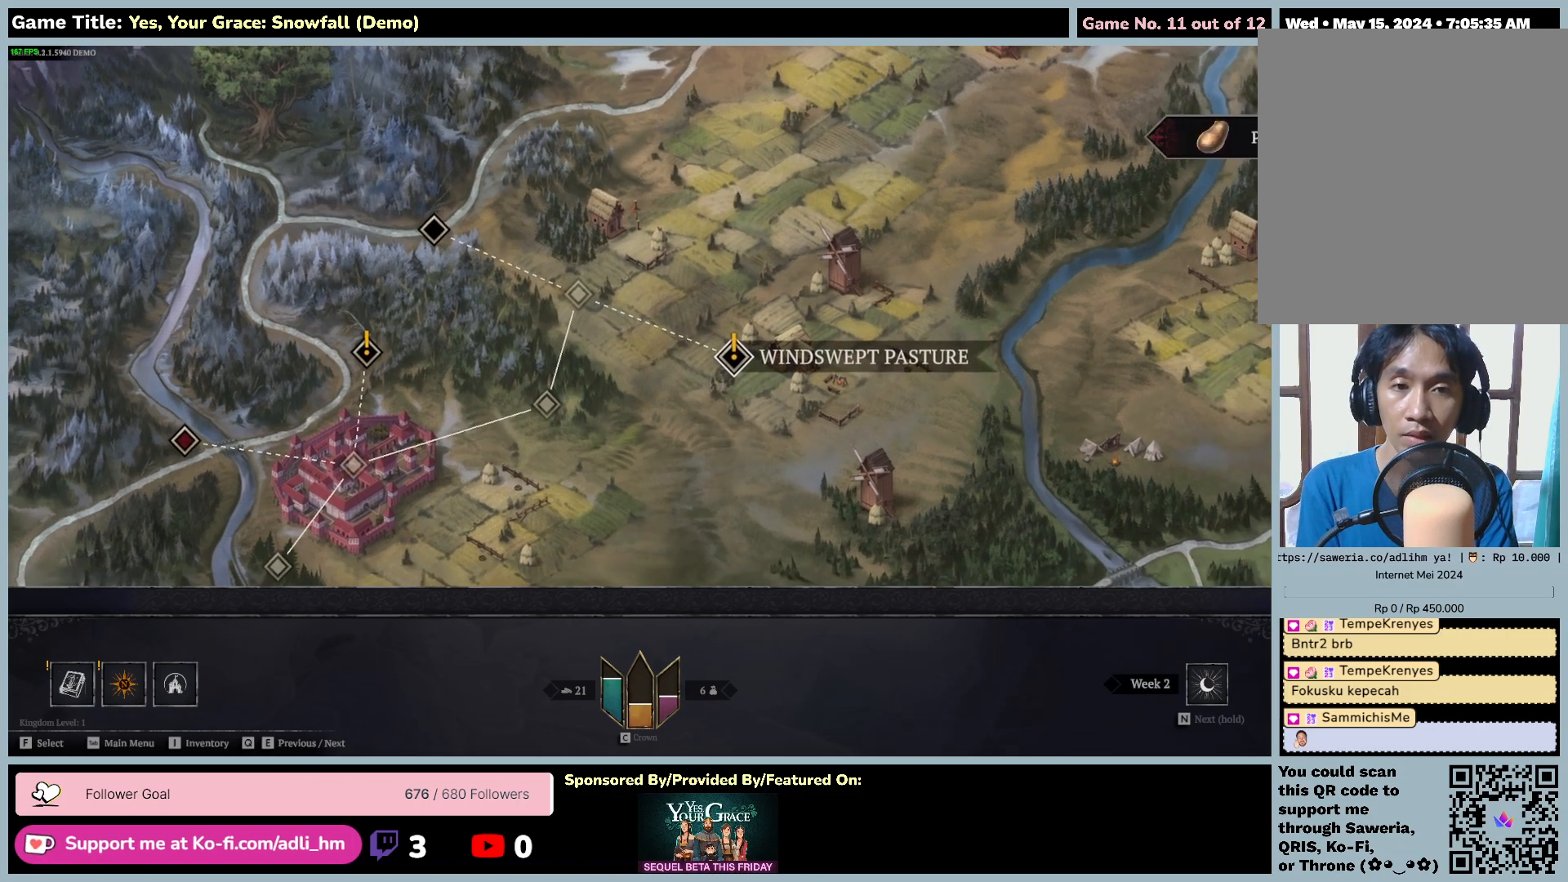
{"keys": ["f"], "mouse": [], "events": [[67, "d", "up"], [367, "f", "down"]]}
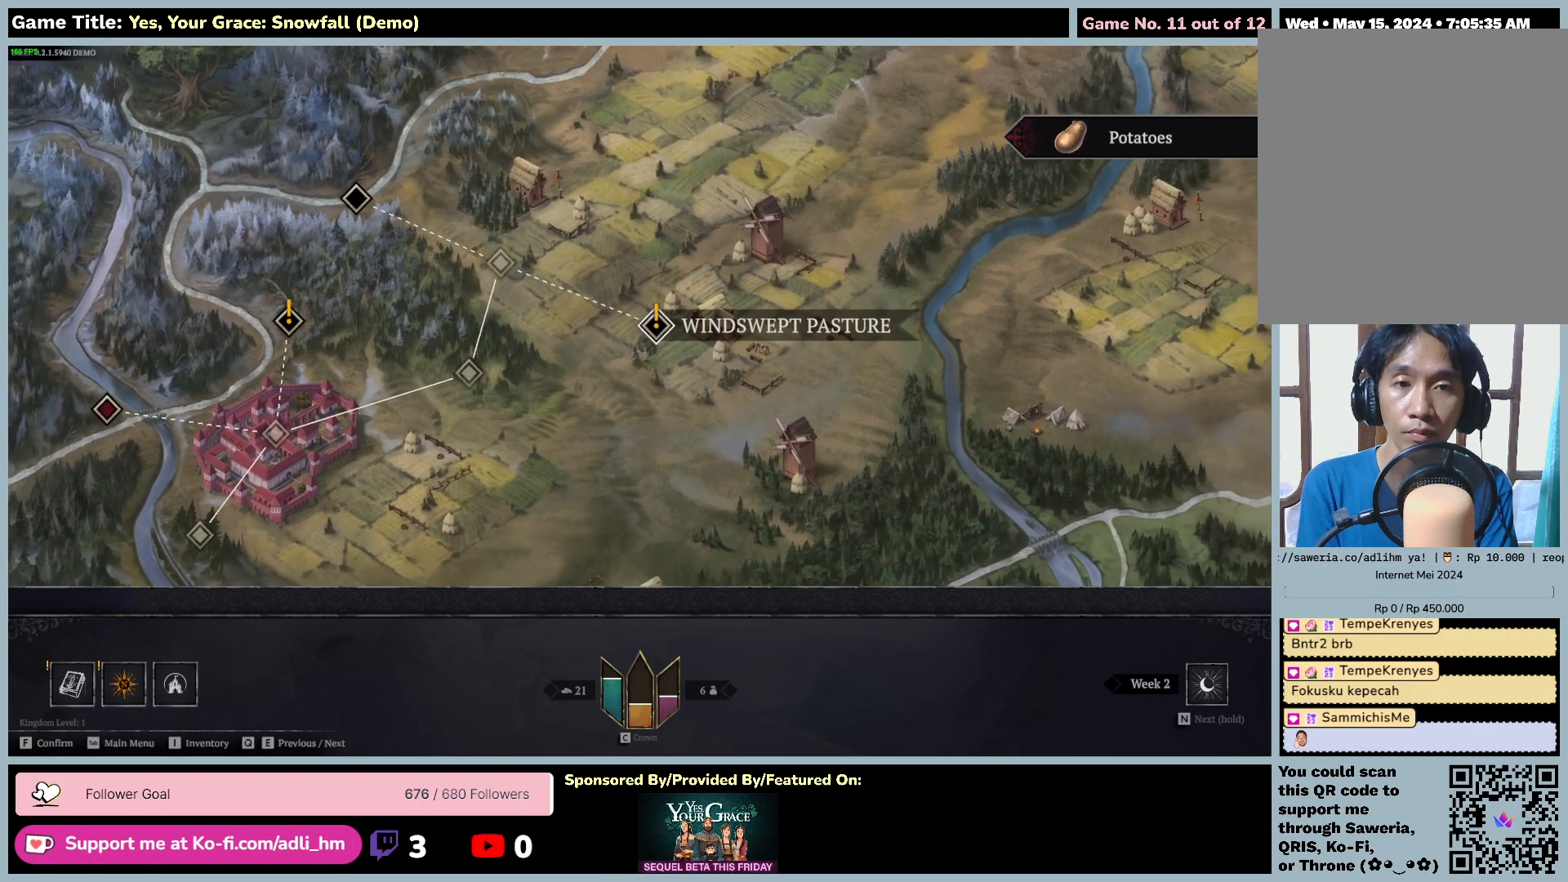
{"keys": [], "mouse": [], "events": [[367, "f", "up"]]}
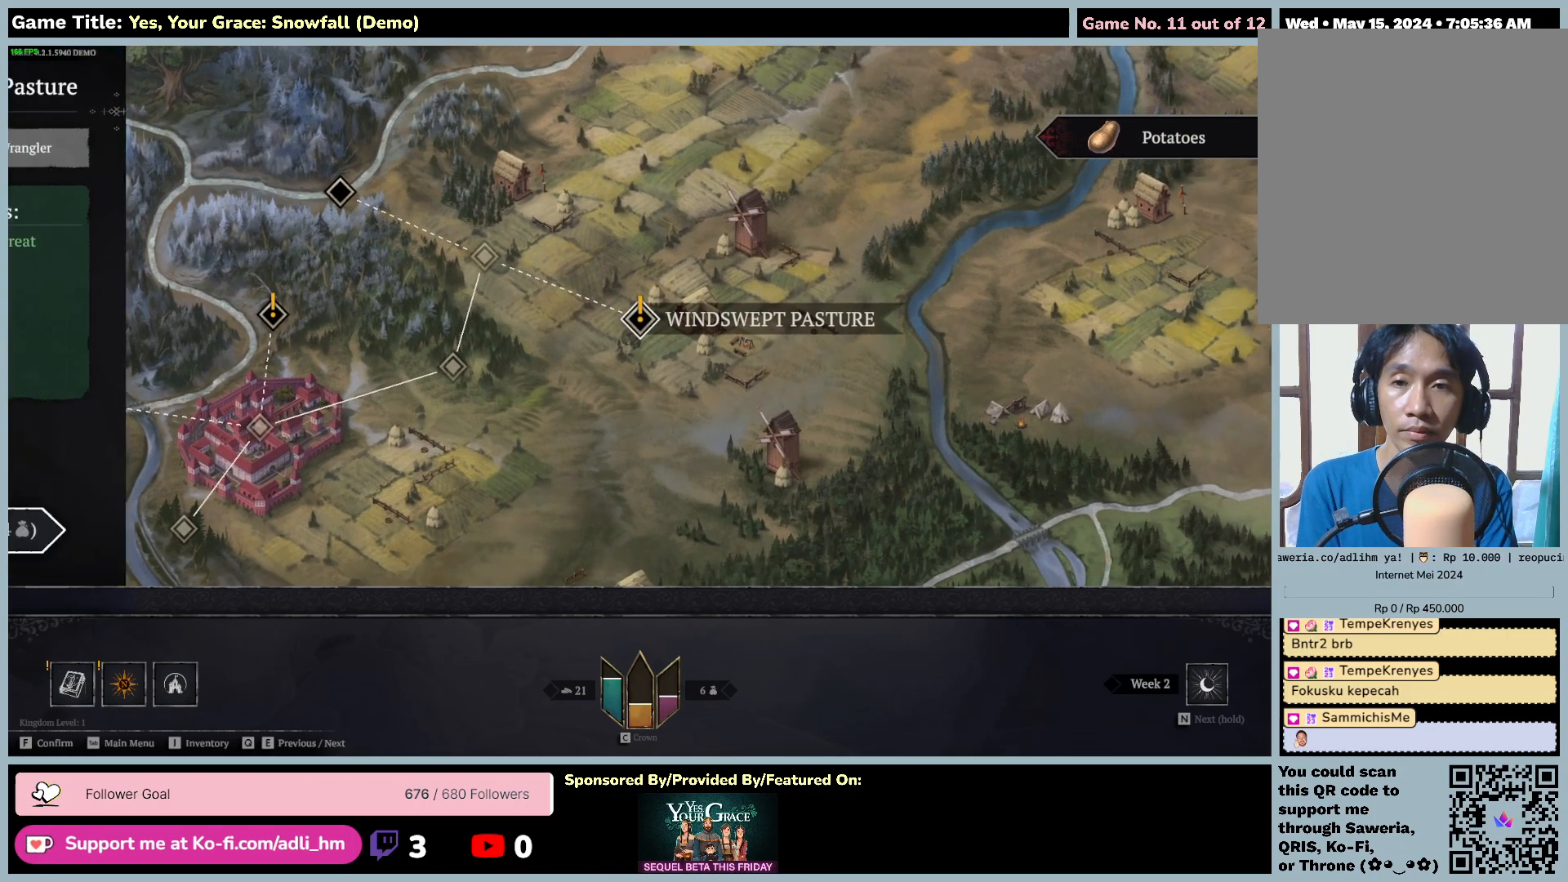
{"keys": [], "mouse": [], "events": []}
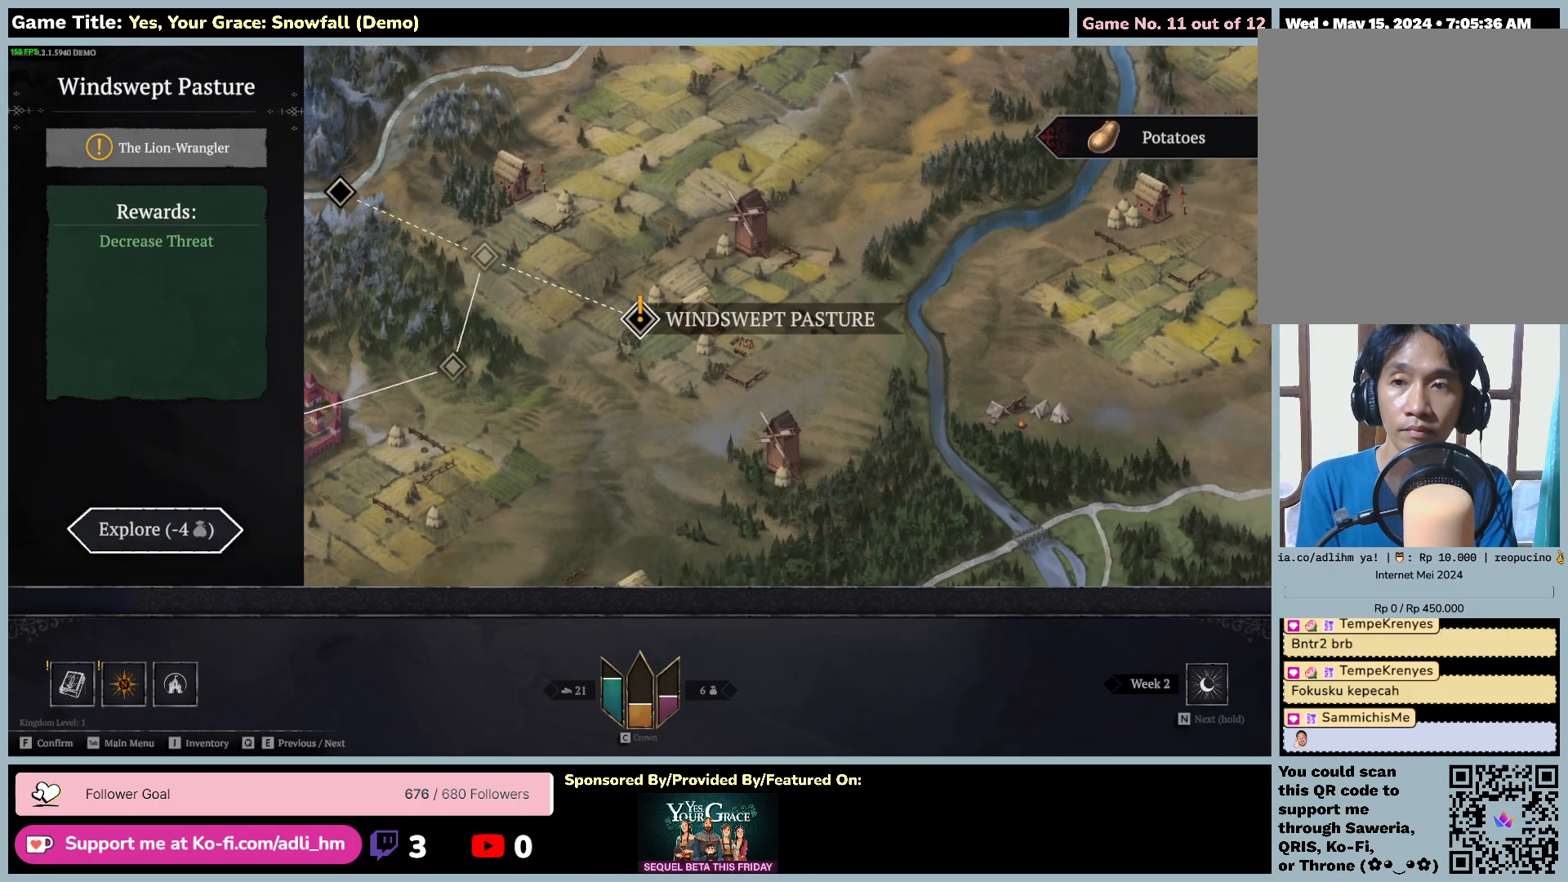
{"keys": [], "mouse": [], "events": []}
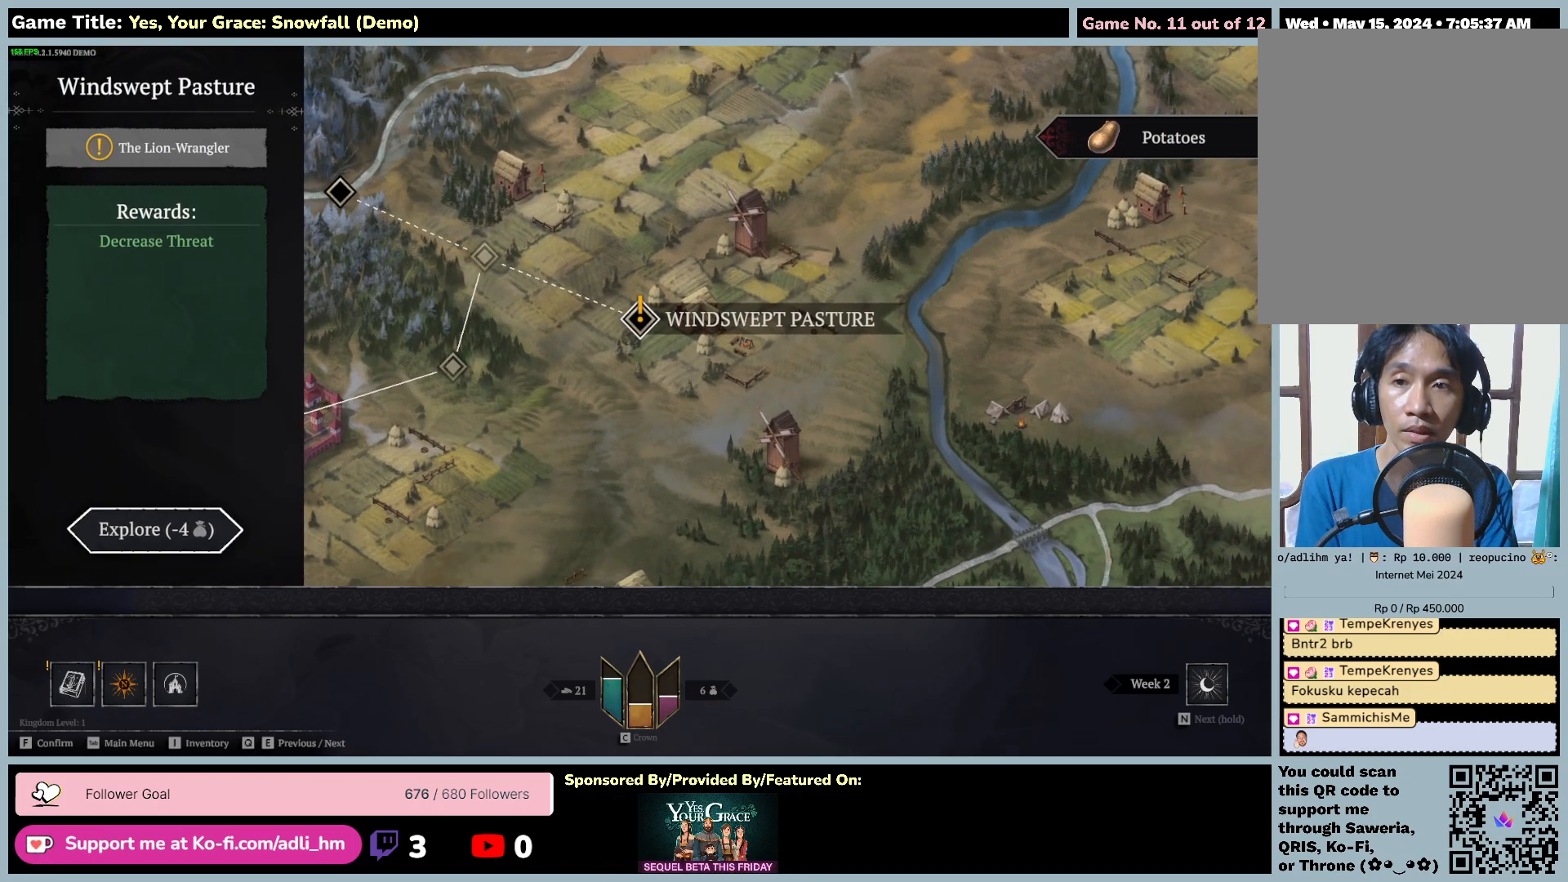
{"keys": [], "mouse": [], "events": []}
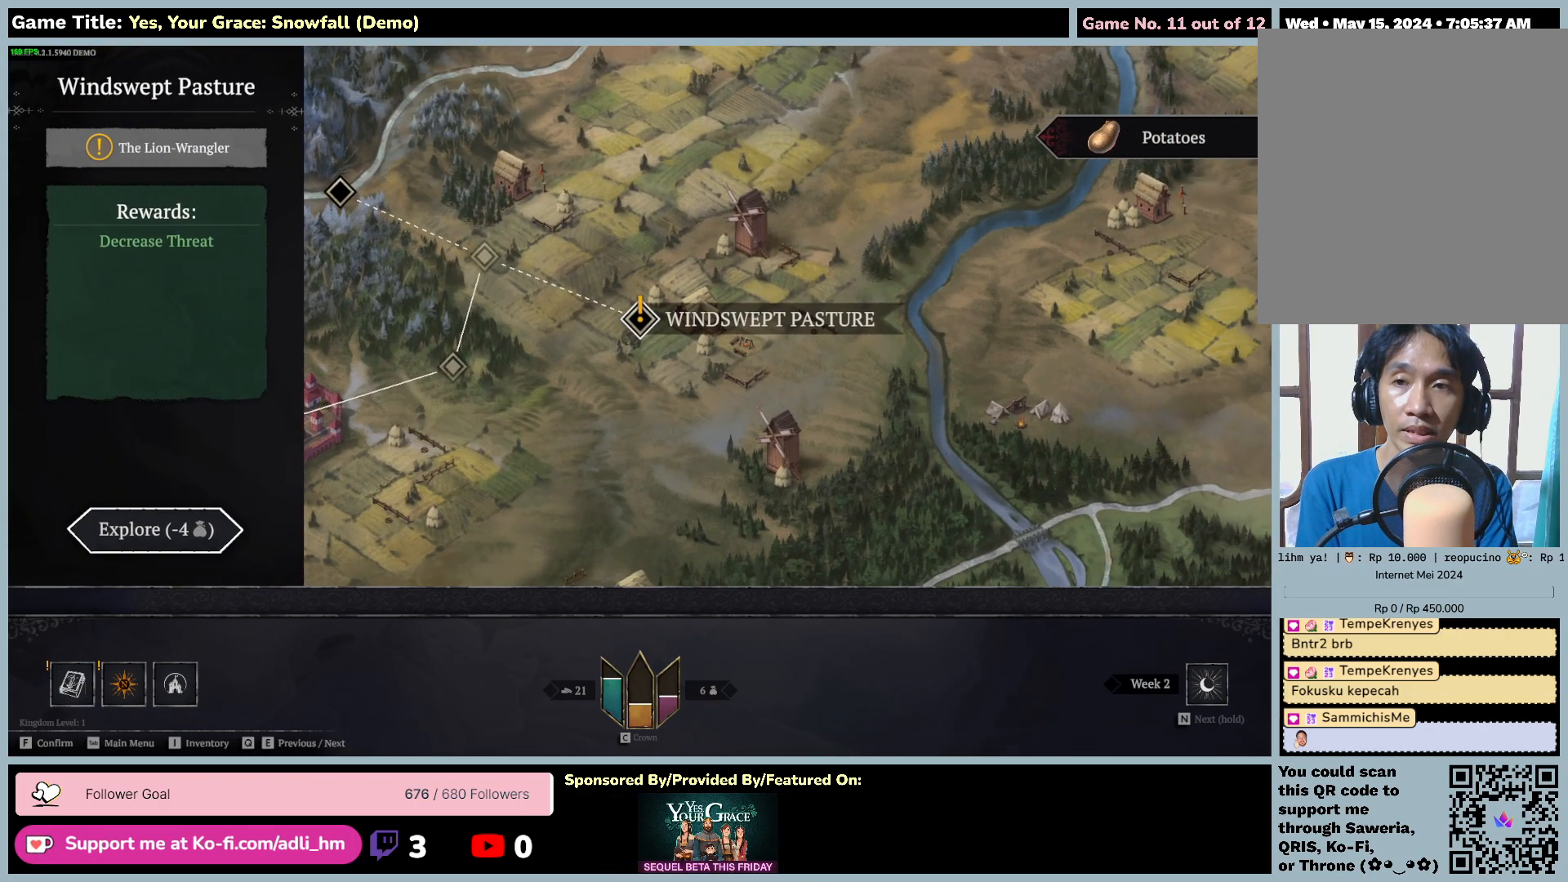
{"keys": [], "mouse": [], "events": []}
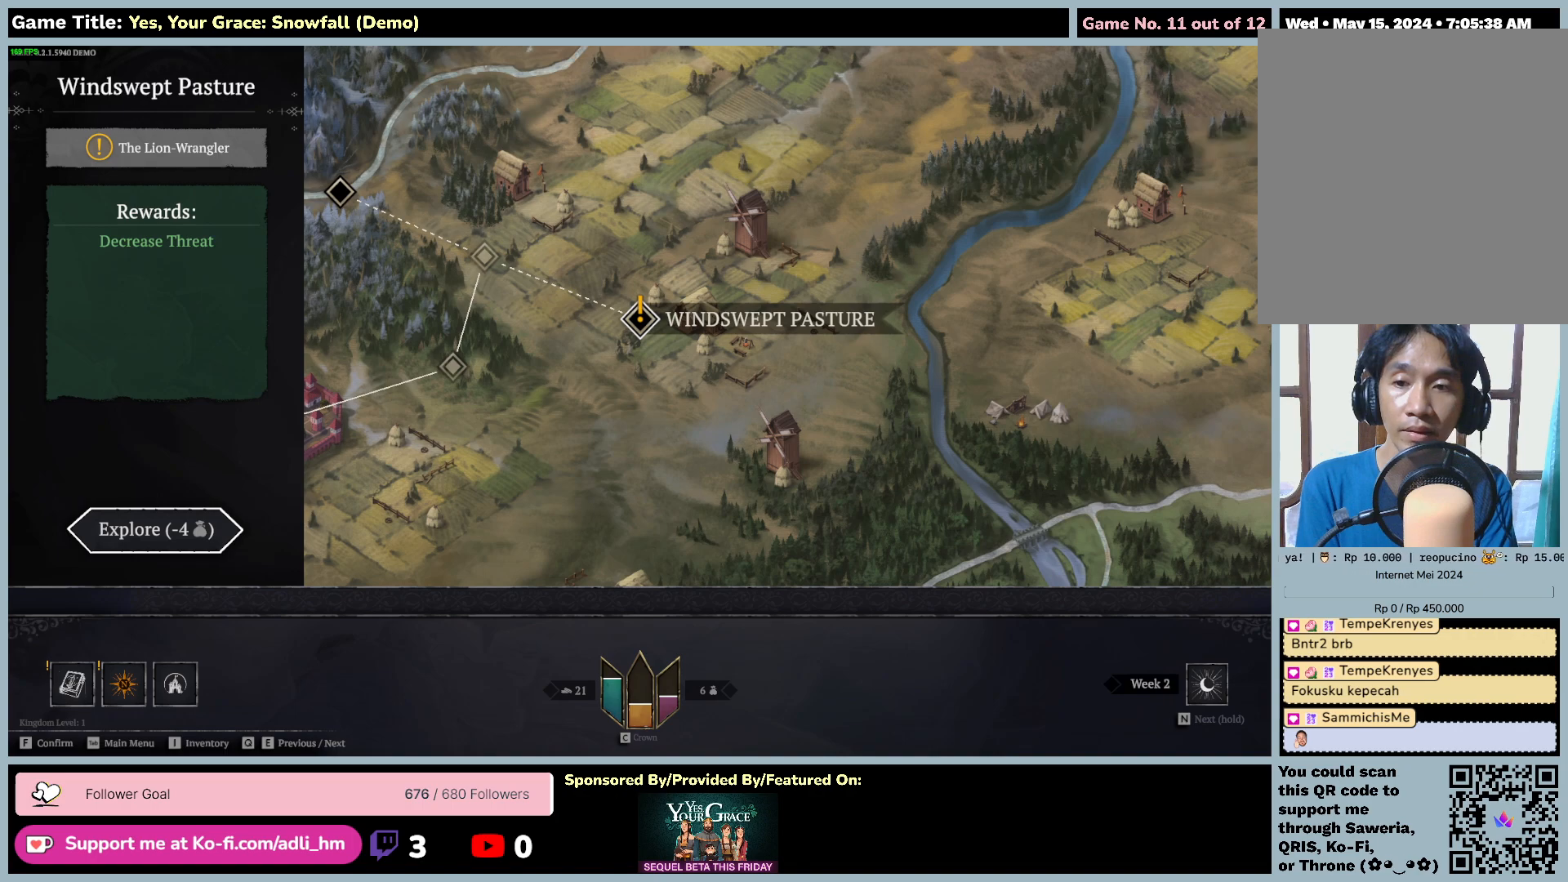
{"keys": [], "mouse": [], "events": []}
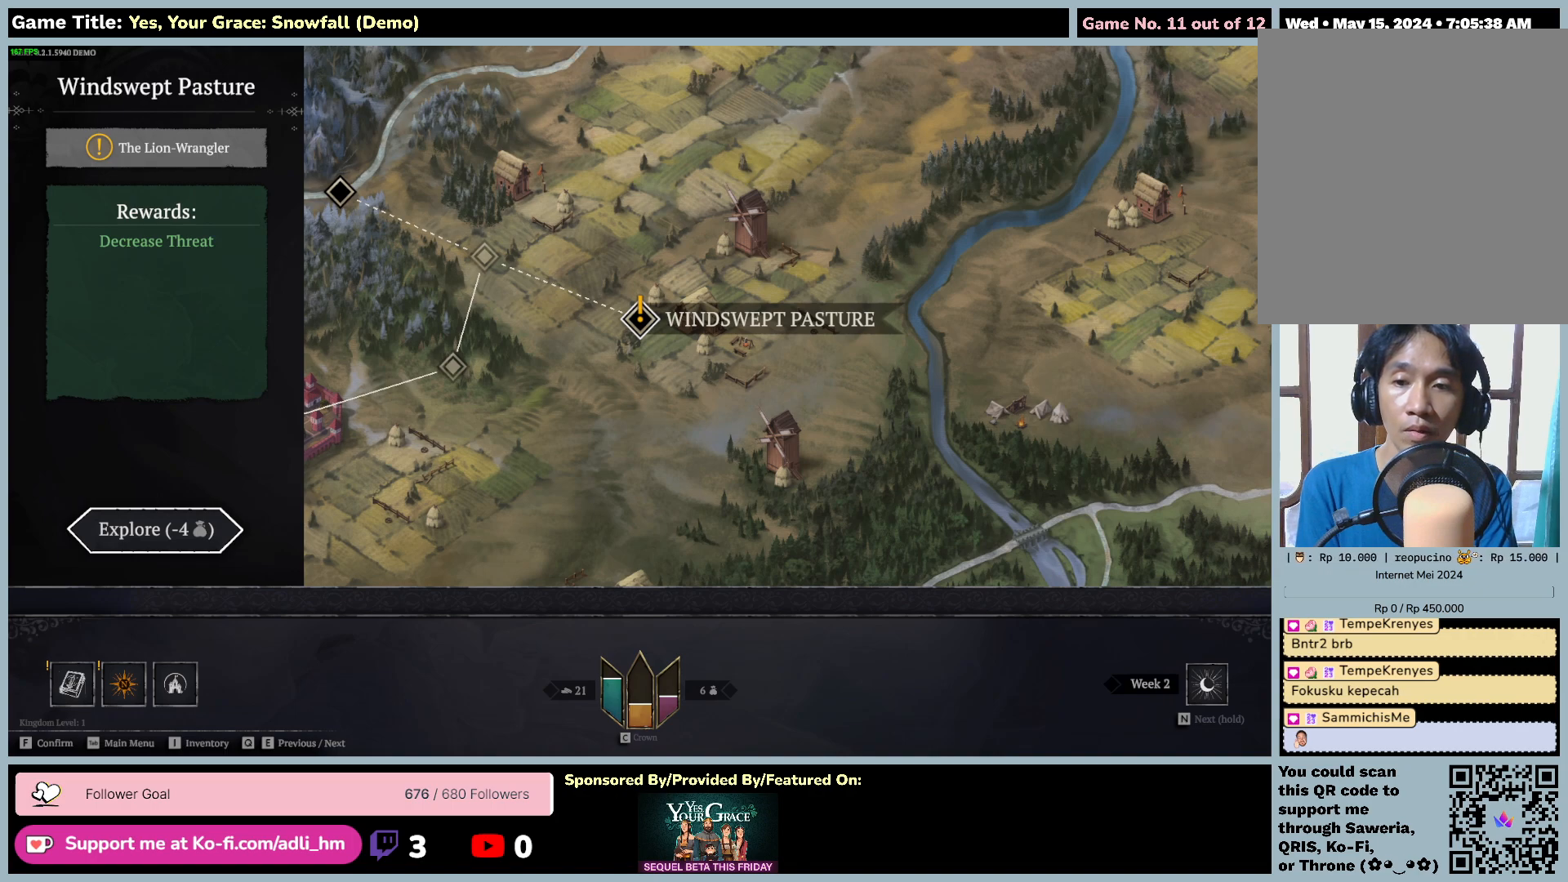
{"keys": [], "mouse": [], "events": []}